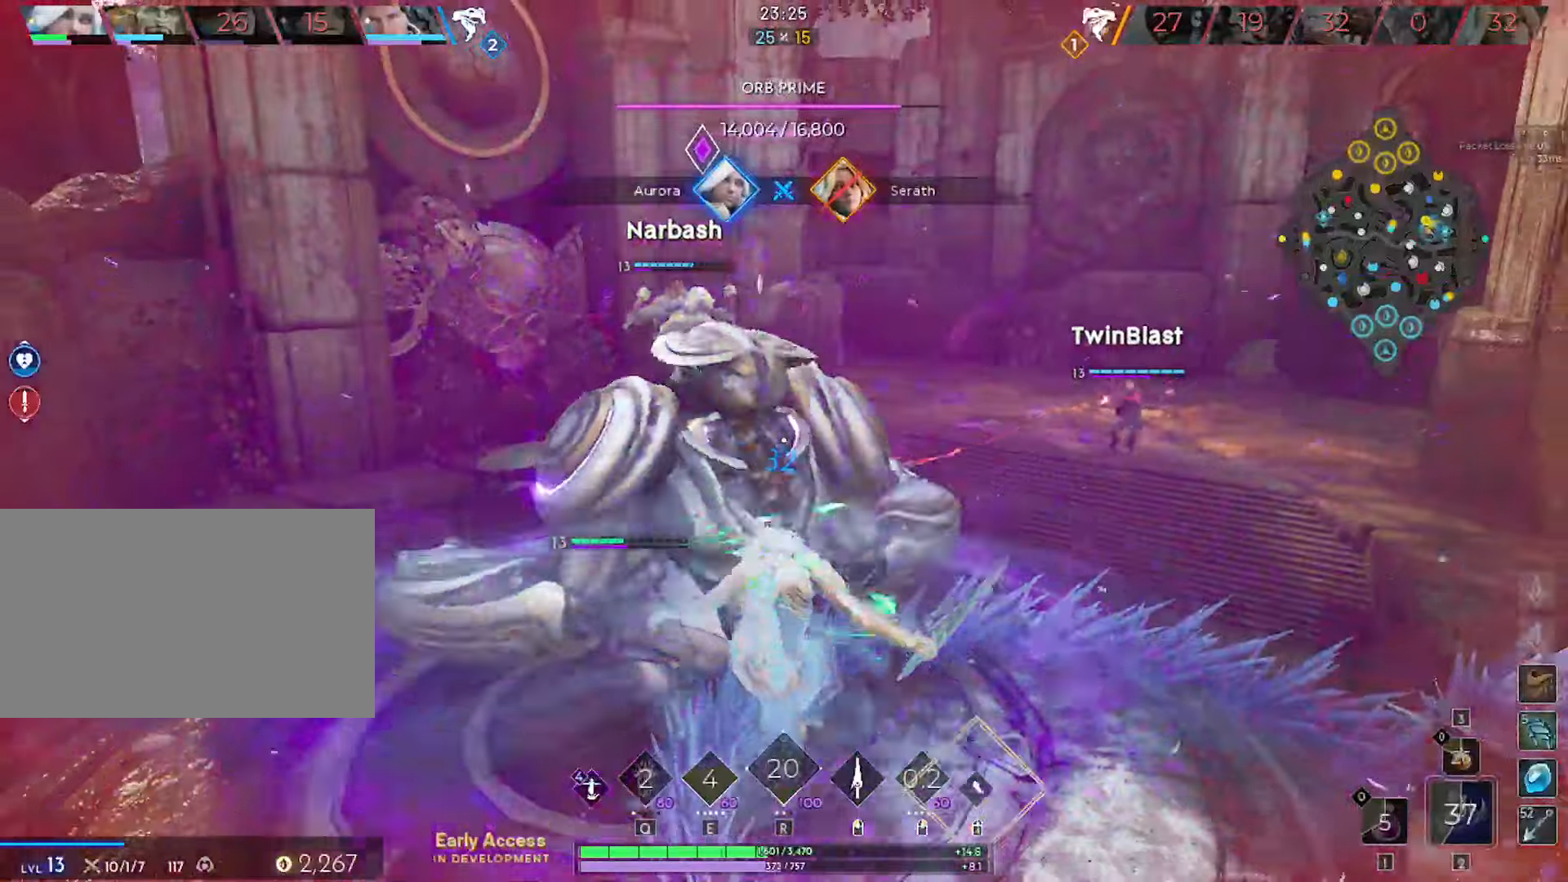
Gameplay with keyboard and mouse; each line is a JSON object with the keys and mouse buttons held at the frame after it. "events" lists presses ("down") and releases ("up") of "1", "2", "3", "4", "5", "a", "alt", "c", "ctrl", "d", "e", "f", "g", "q", "r", "s", "shift", "space", "t", "tab", "v", "w", "x", "z", "mouse_left", "mouse_wheel" and "mouse_right" between this image and that frame as [ms after this image, input, new state], when the widget could be followed in between. "mouse_left", "mouse_wheel", "mouse_right" = the "left", "wheel", "right" buttons of the "mouse" list. No other keys are recorded. "wheel" means that the mouse wheel is clicked or scrolled. "mouse_move" is the direction in which the mouse moves at that frame (one of eight, or "still"), when it could be read. Not read: caps_lock.
{"keys": ["w"], "mouse": [], "mouse_move": "still", "events": []}
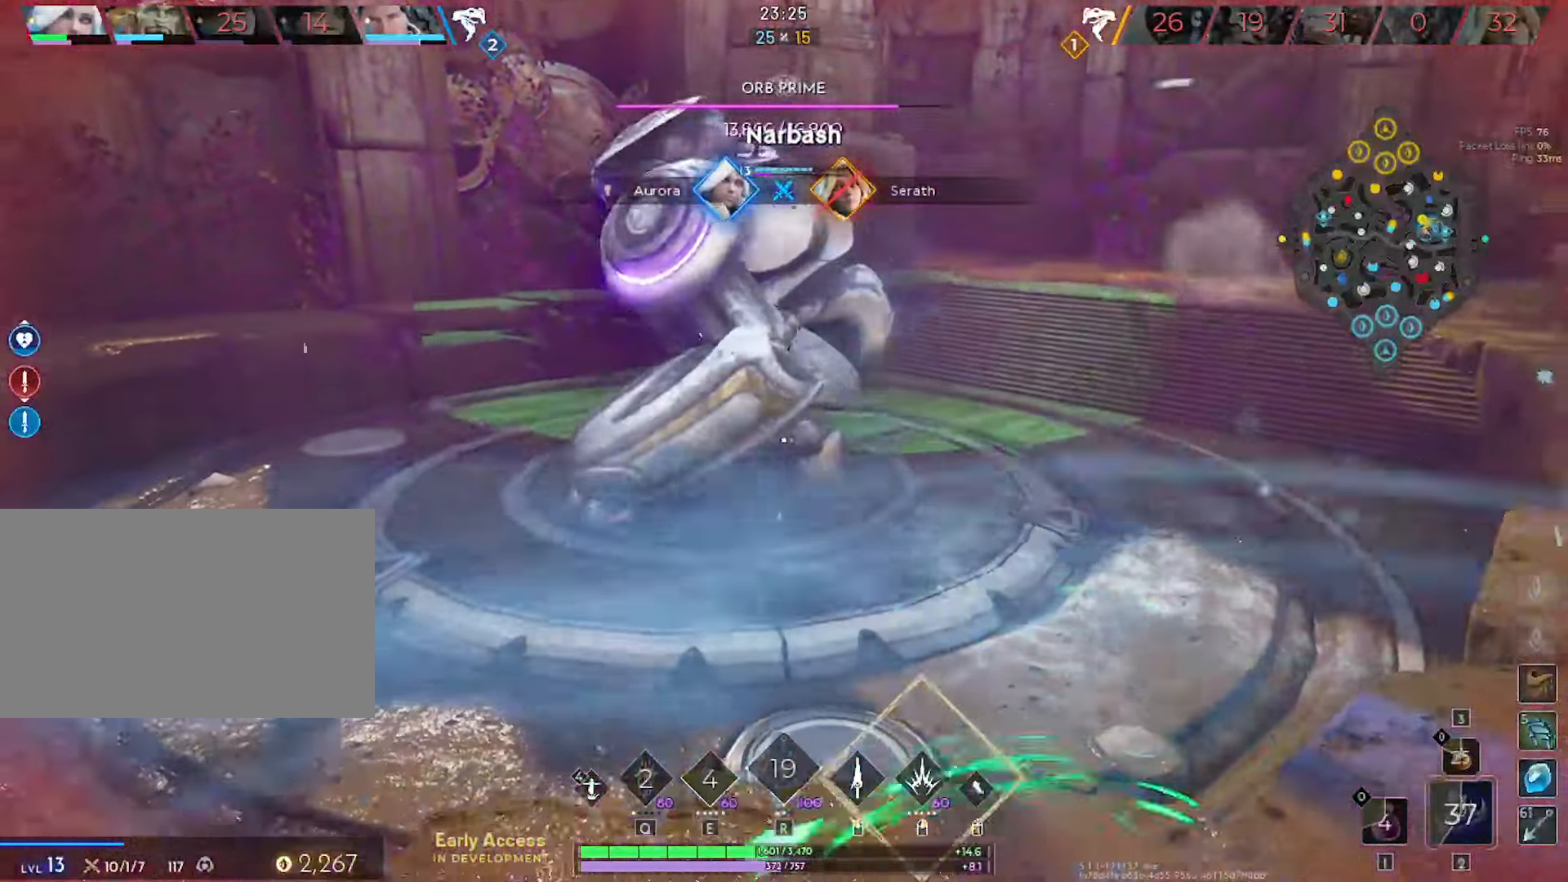
{"keys": ["w"], "mouse": [], "mouse_move": "still", "events": []}
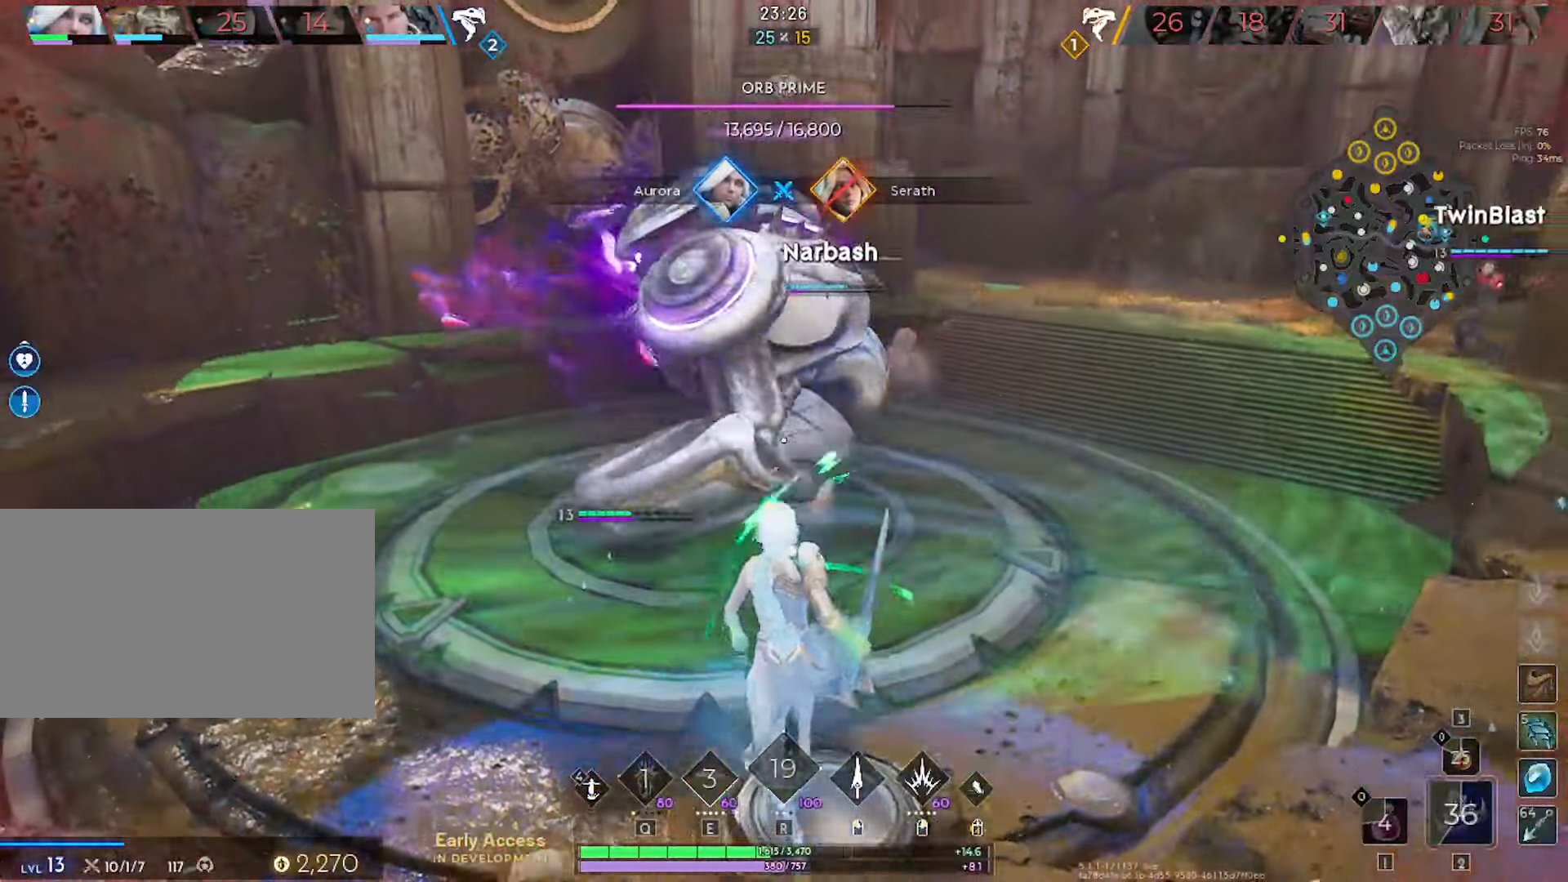
{"keys": ["w"], "mouse": [], "mouse_move": "still", "events": [[400, "mouse_right", "down"], [484, "mouse_right", "up"]]}
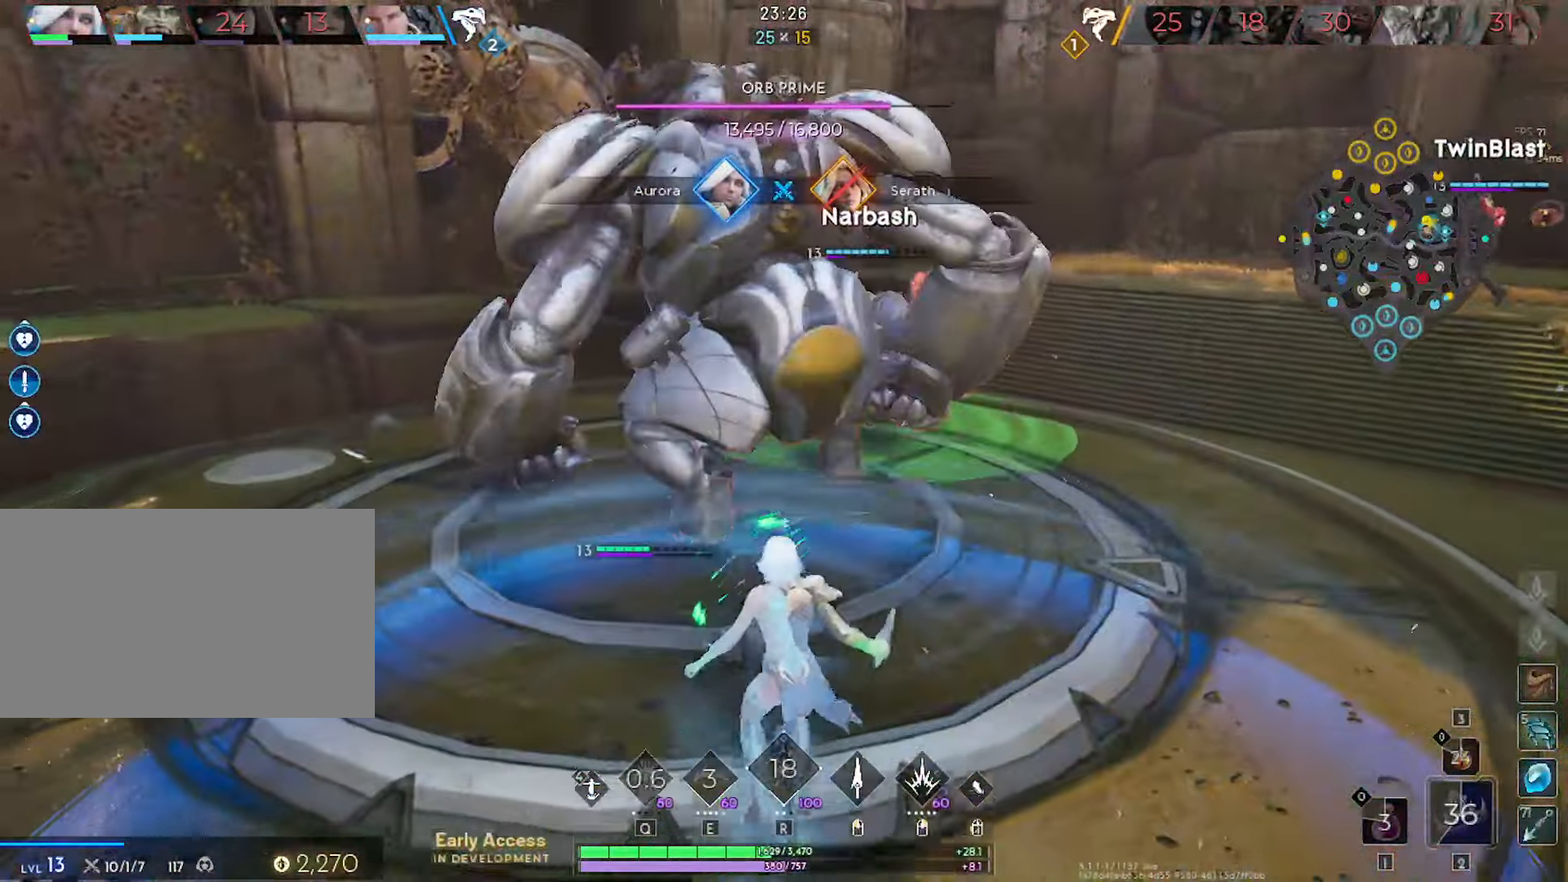
{"keys": ["a"], "mouse": ["left"], "mouse_move": "still", "events": [[84, "mouse_right", "down"], [134, "mouse_right", "up"], [167, "d", "down"], [167, "mouse_left", "down"], [267, "w", "up"], [367, "d", "up"], [450, "a", "down"]]}
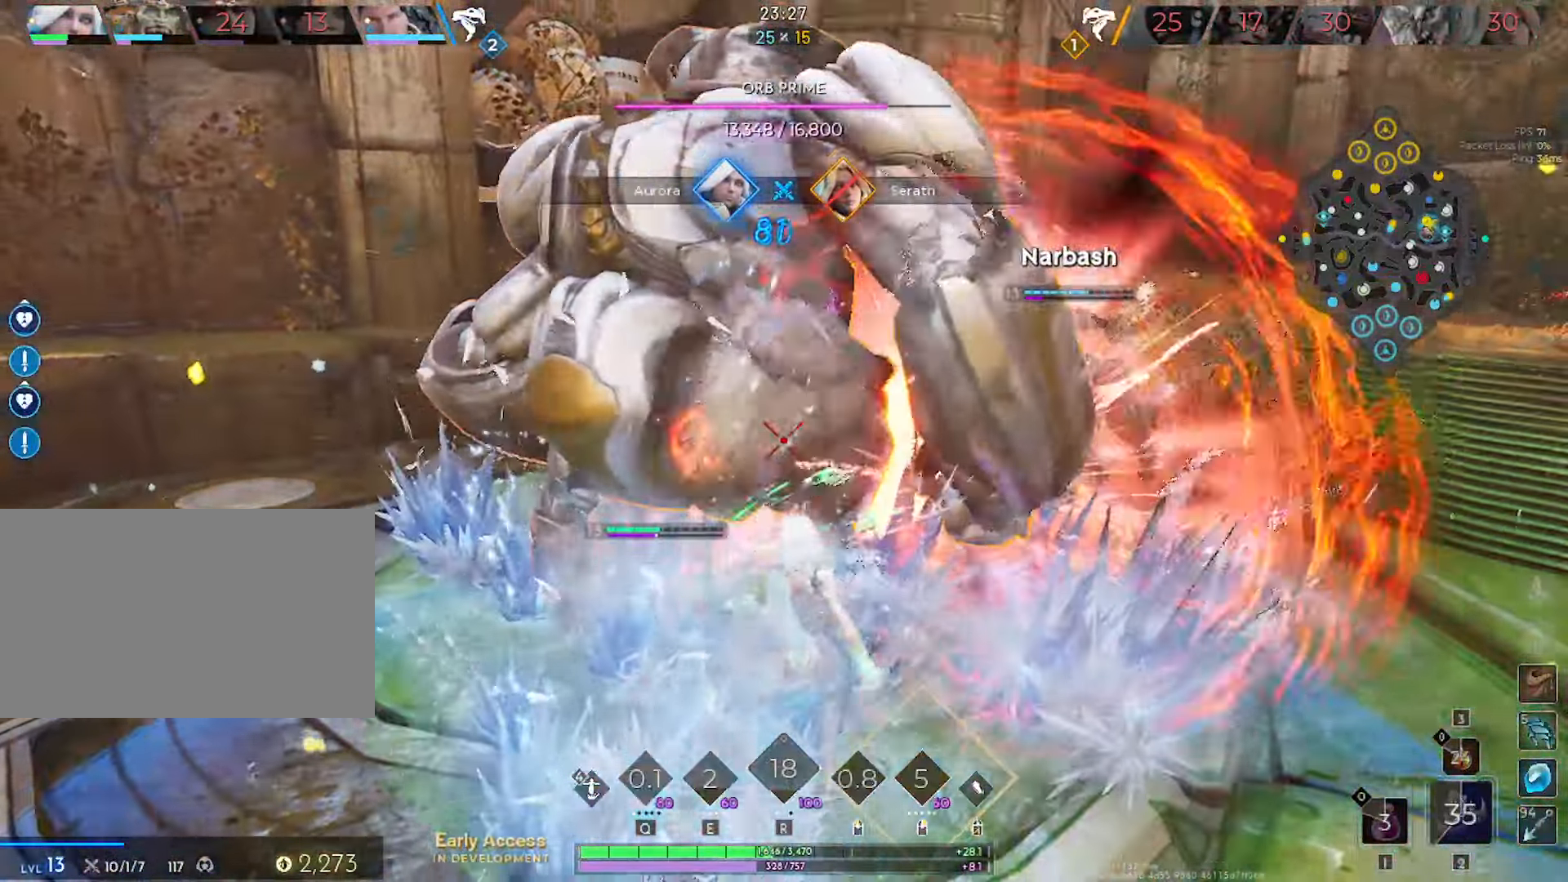
{"keys": ["a"], "mouse": ["left"], "mouse_move": "up-right", "events": [[100, "a", "up"], [200, "s", "down"], [284, "a", "down"], [467, "s", "up"]]}
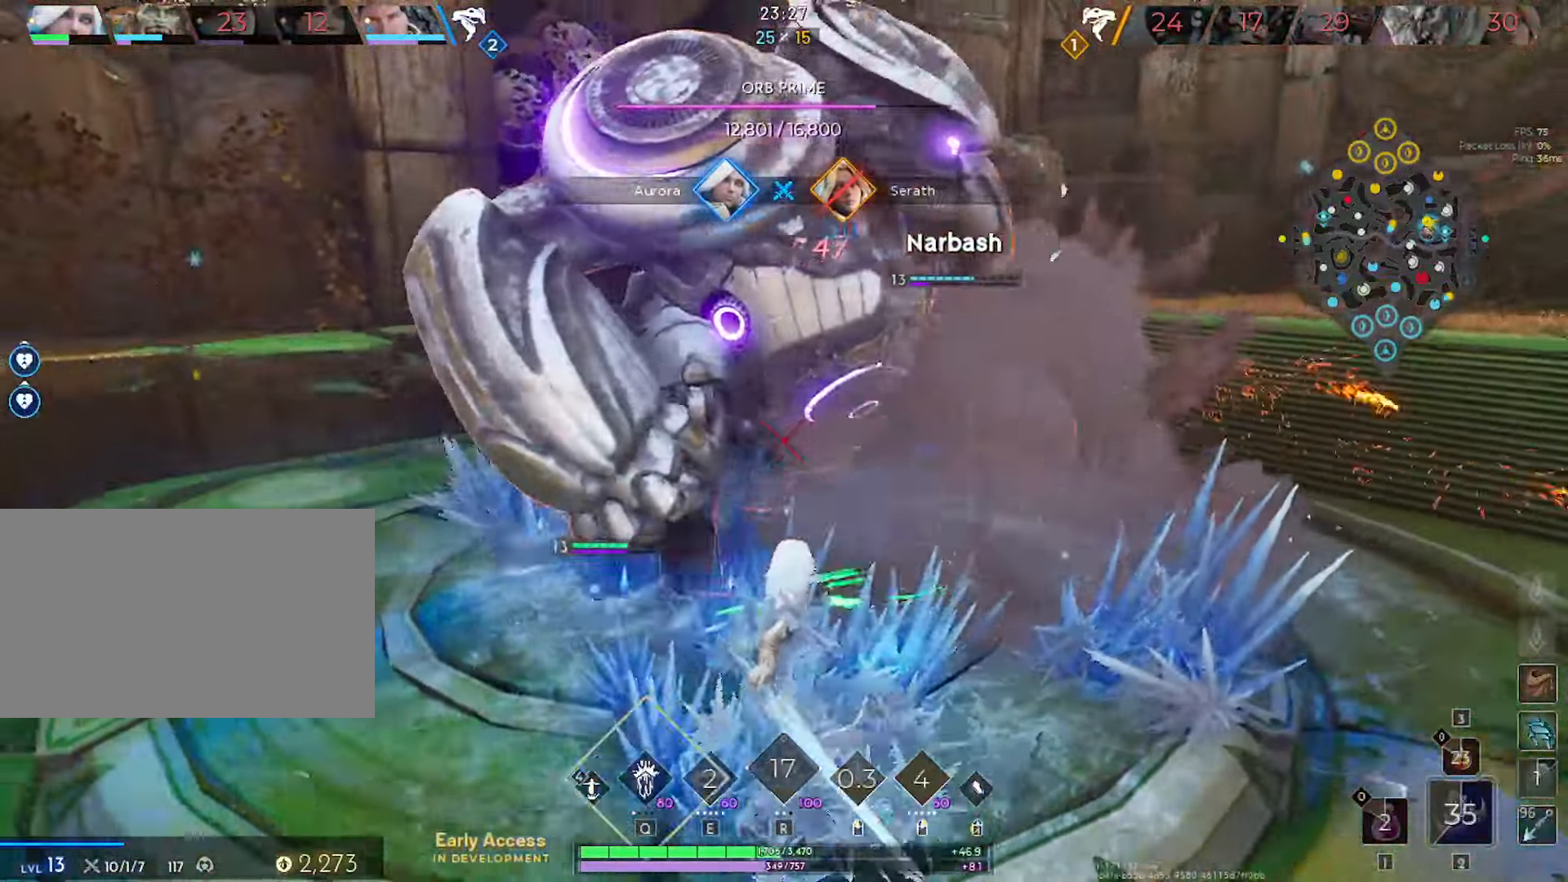
{"keys": [], "mouse": ["left"], "mouse_move": "still", "events": [[117, "w", "down"], [200, "a", "up"], [200, "d", "down"], [250, "w", "up"], [400, "d", "up"]]}
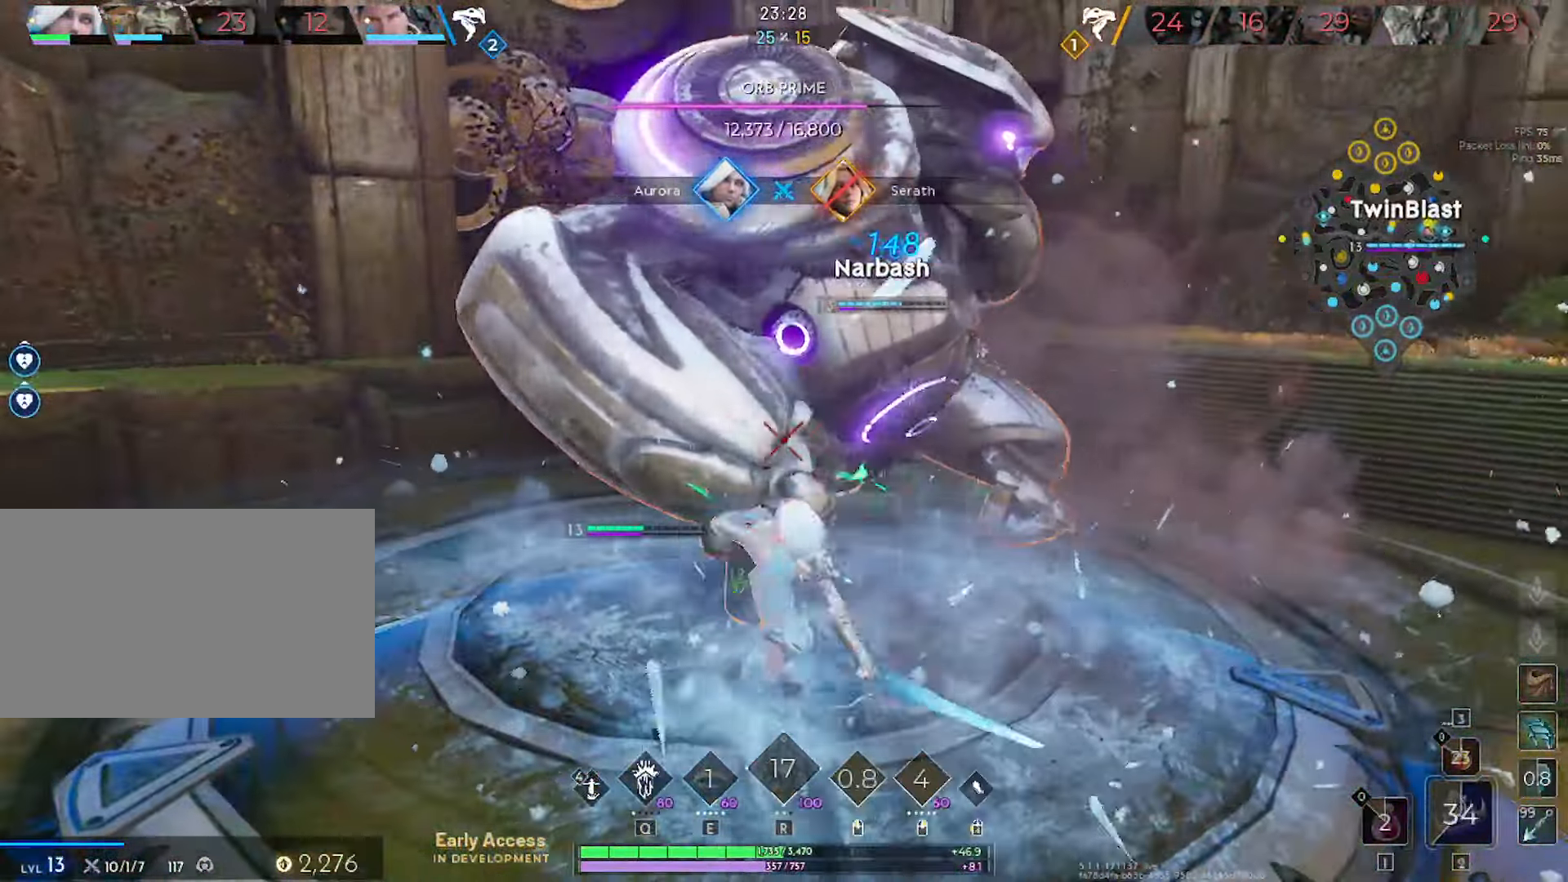
{"keys": ["a"], "mouse": ["left"], "mouse_move": "right", "events": [[217, "s", "down"], [417, "a", "down"], [450, "s", "up"]]}
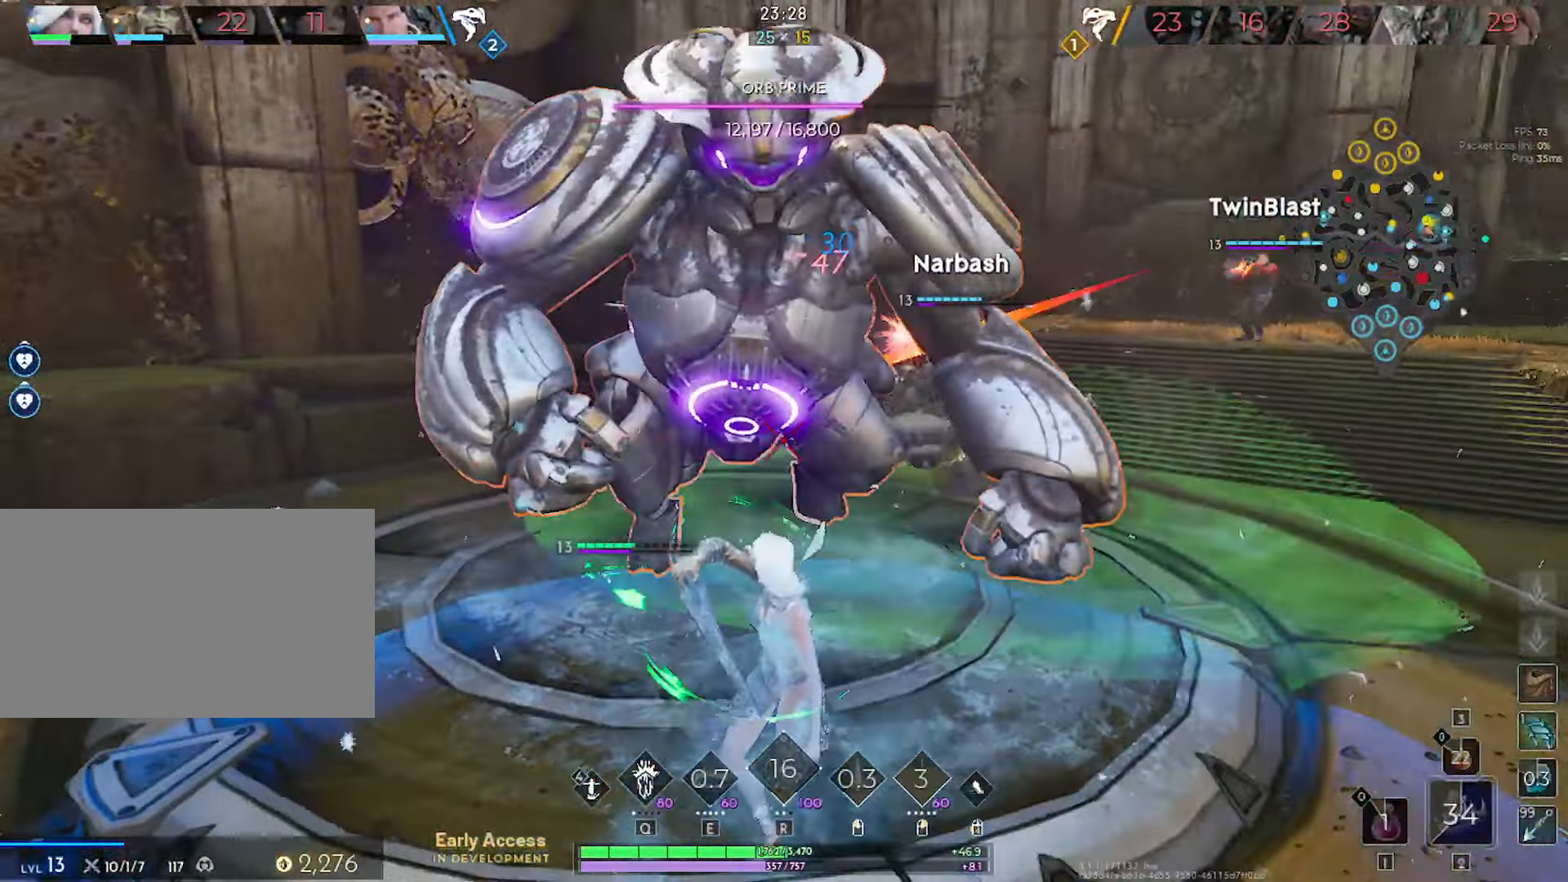
{"keys": ["d"], "mouse": ["left"], "mouse_move": "left", "events": [[100, "w", "down"], [184, "a", "up"], [234, "d", "down"], [384, "w", "up"]]}
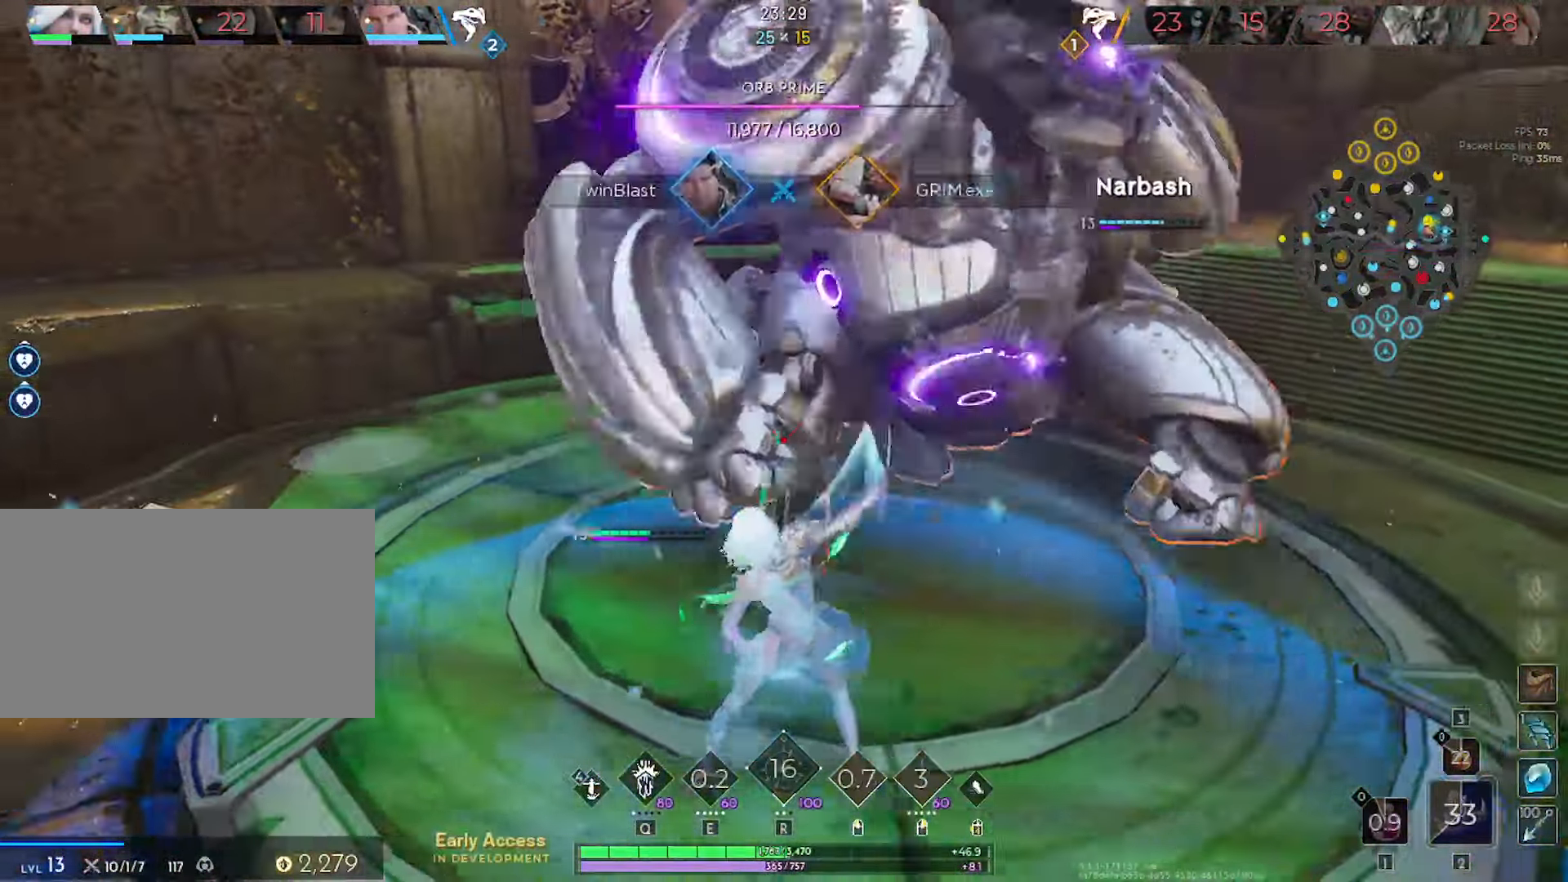
{"keys": ["w"], "mouse": [], "mouse_move": "still", "events": [[117, "s", "down"], [250, "d", "up"], [400, "s", "up"], [484, "mouse_left", "up"], [484, "w", "down"]]}
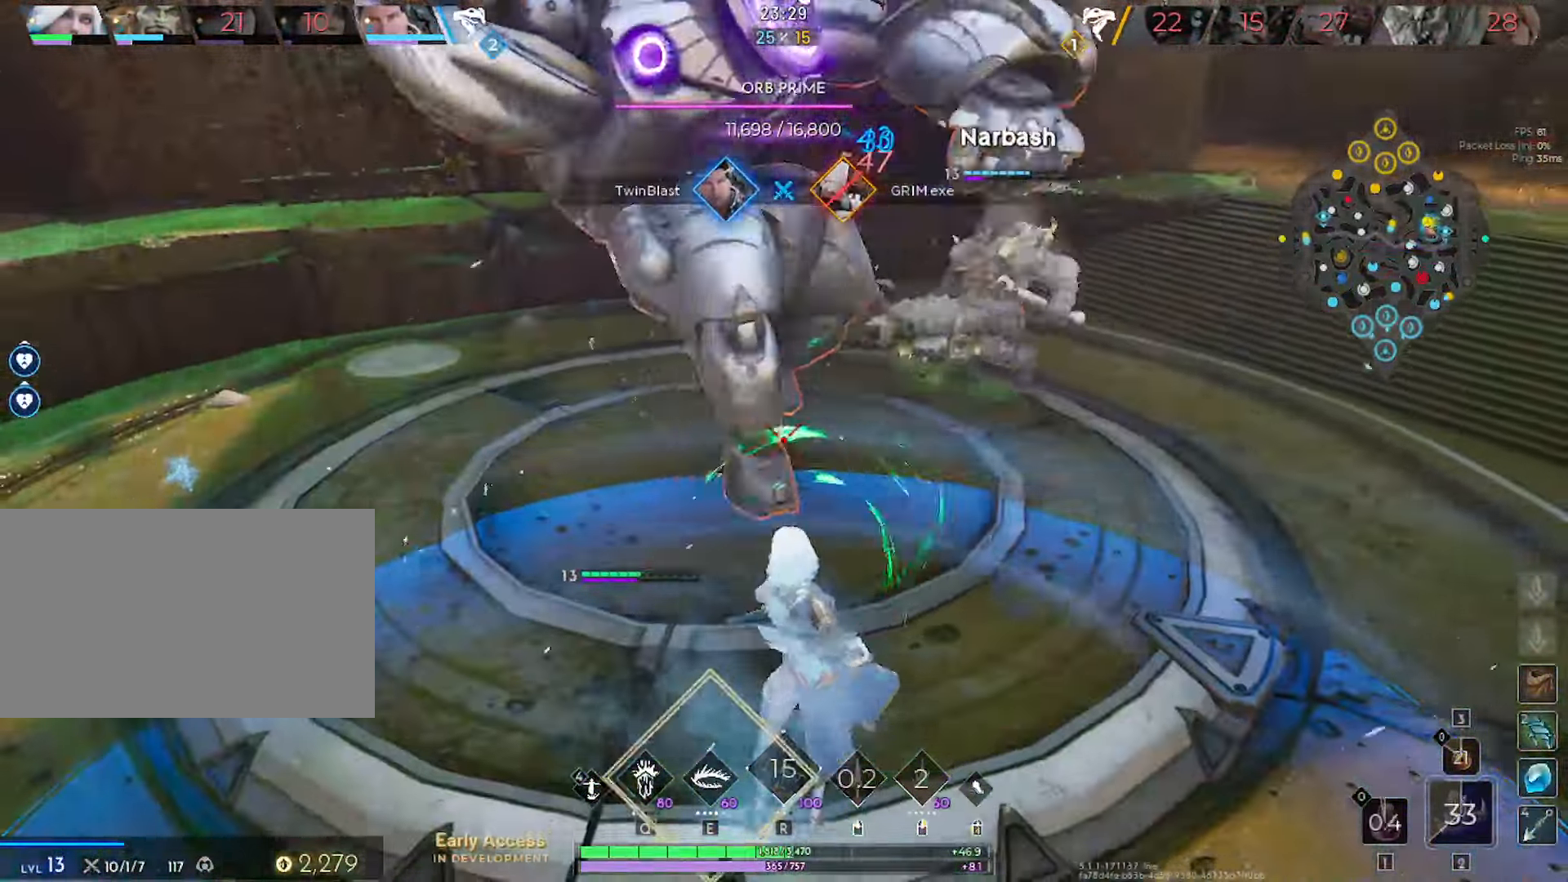
{"keys": ["w"], "mouse": ["left"], "mouse_move": "still", "events": [[84, "e", "down"], [84, "mouse_left", "down"], [84, "w", "up"], [134, "e", "up"], [184, "mouse_left", "up"], [267, "mouse_left", "down"], [267, "w", "down"], [367, "mouse_left", "up"], [500, "mouse_left", "down"]]}
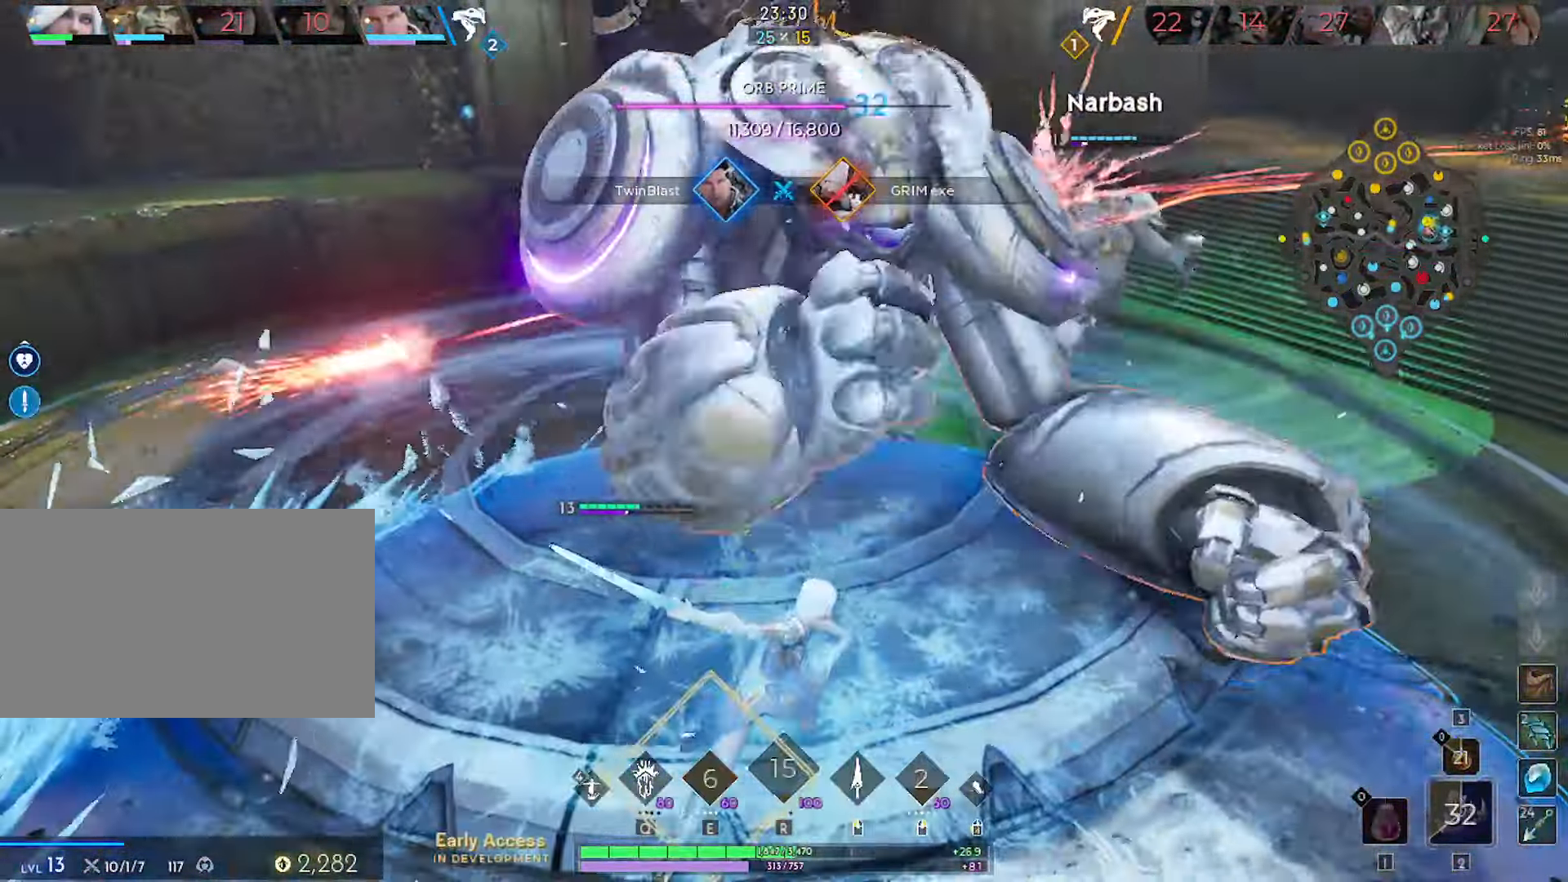
{"keys": ["a"], "mouse": ["left"], "mouse_move": "up-right", "events": [[50, "a", "down"], [383, "w", "up"]]}
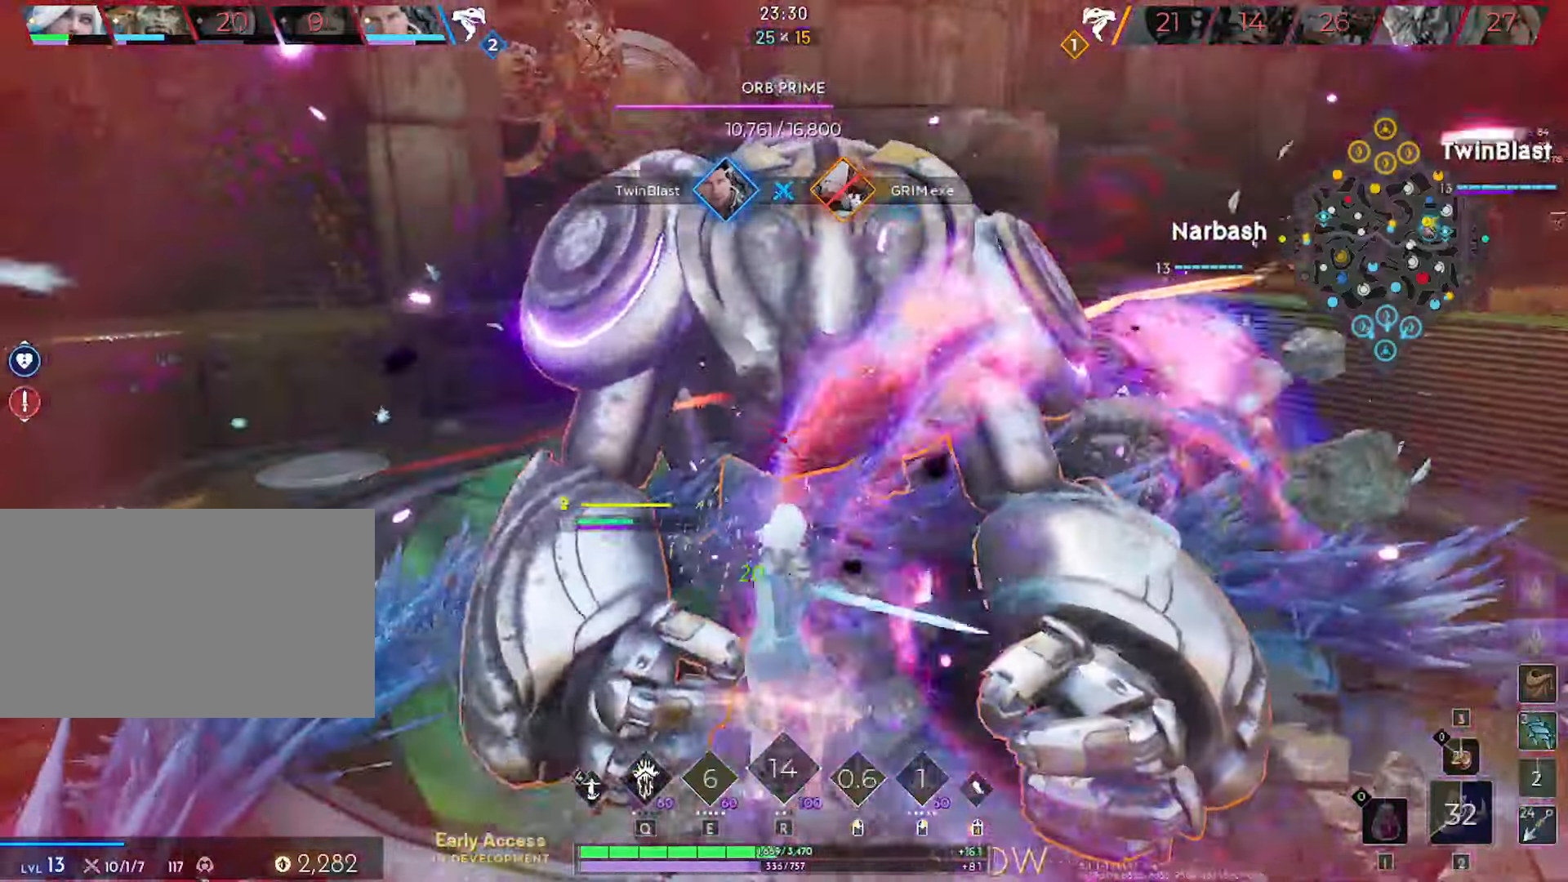
{"keys": ["a", "w"], "mouse": ["left"], "mouse_move": "still", "events": [[433, "w", "down"]]}
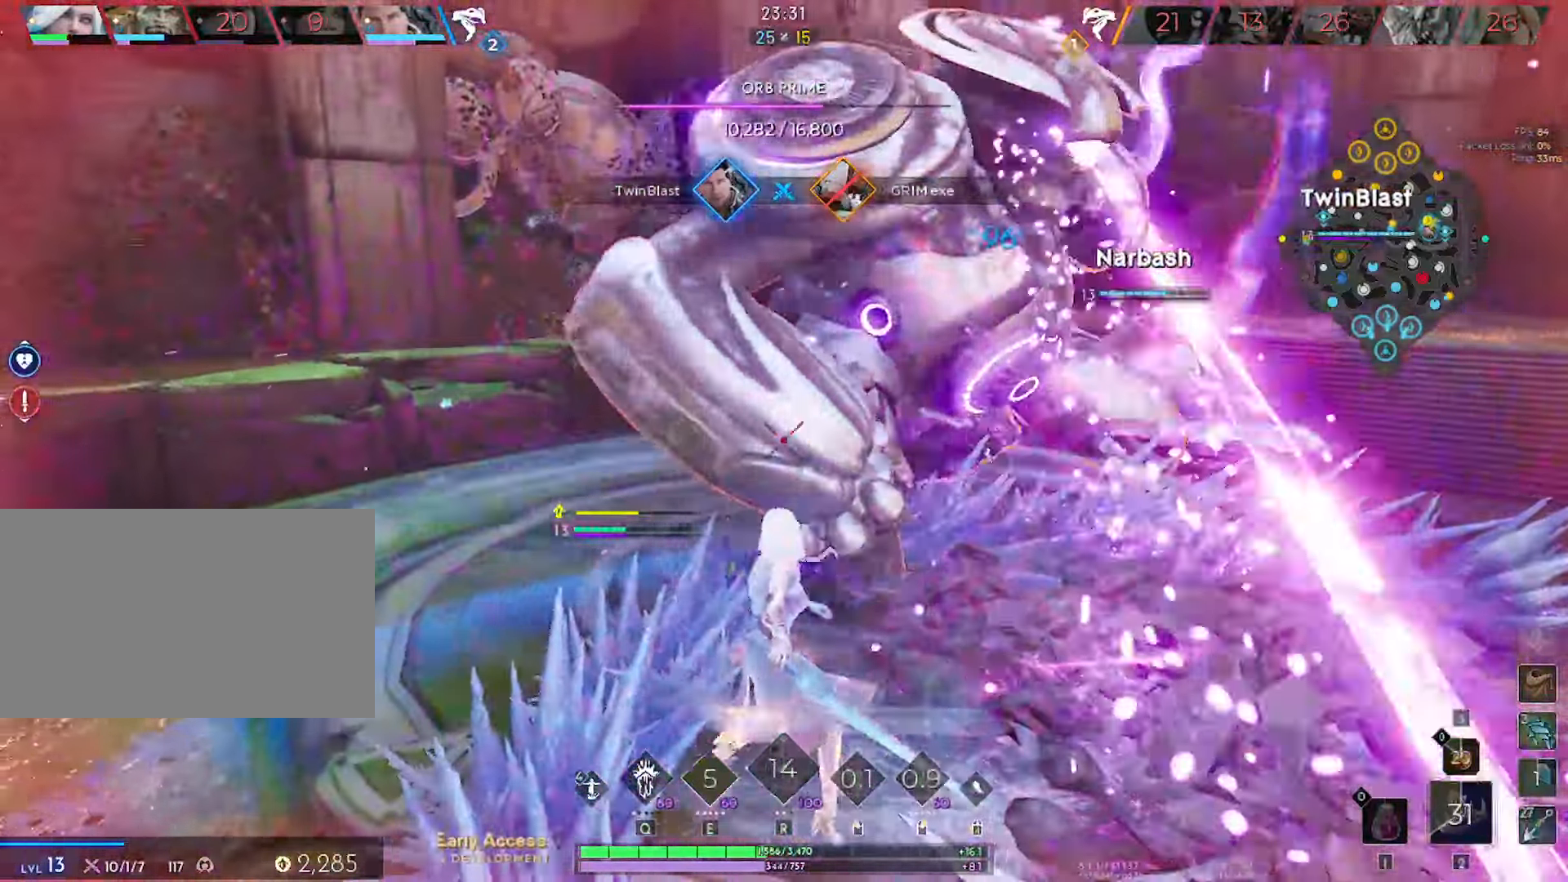
{"keys": ["a"], "mouse": ["left"], "mouse_move": "right", "events": [[366, "w", "up"]]}
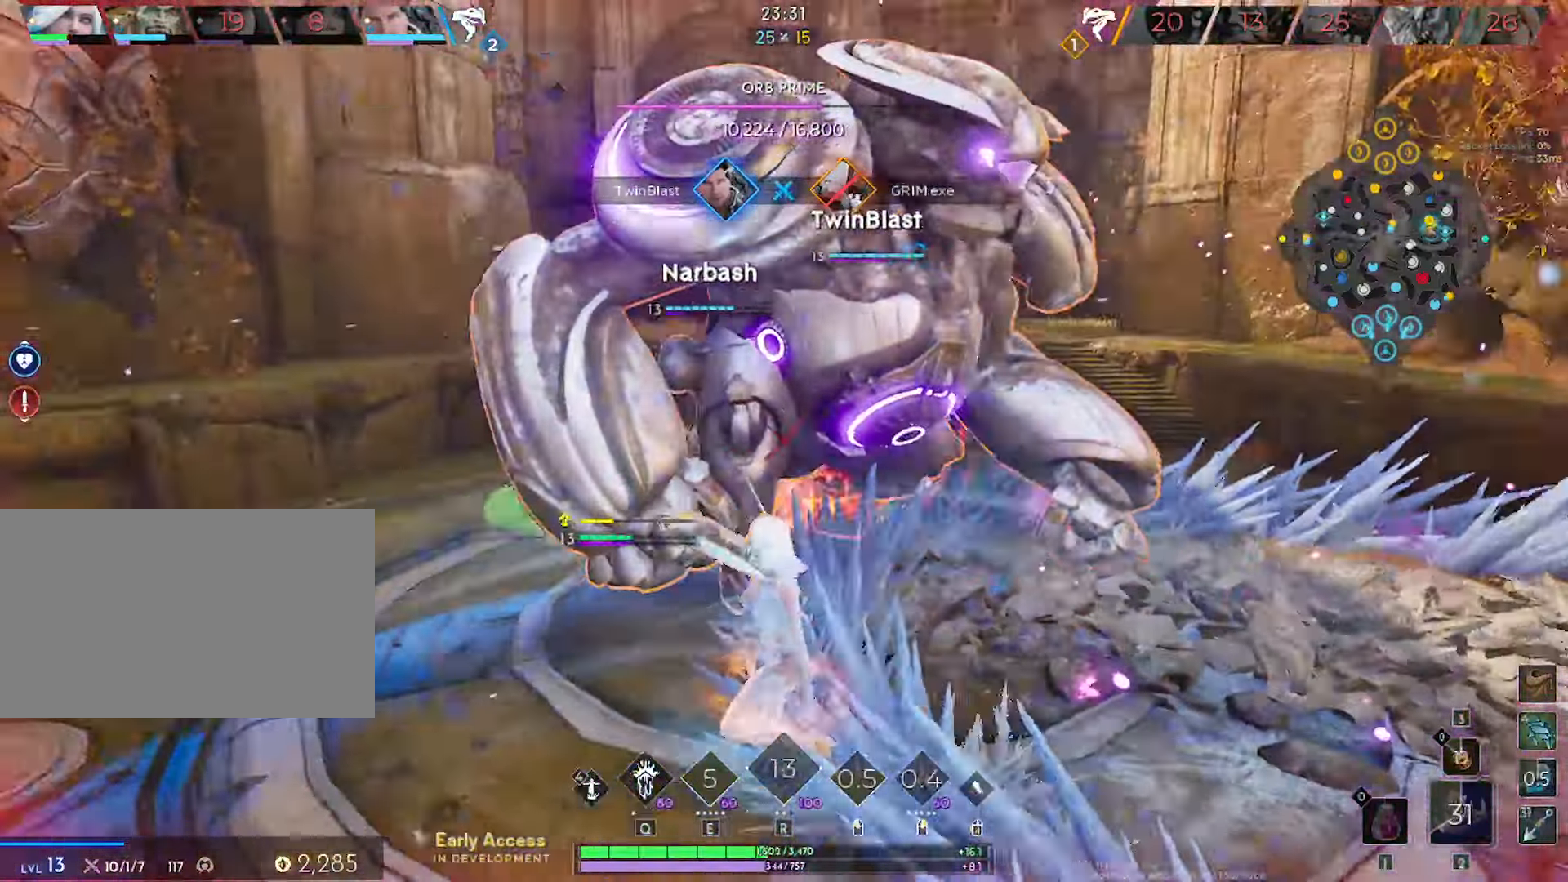
{"keys": ["a", "w"], "mouse": ["left"], "mouse_move": "still", "events": [[233, "w", "down"]]}
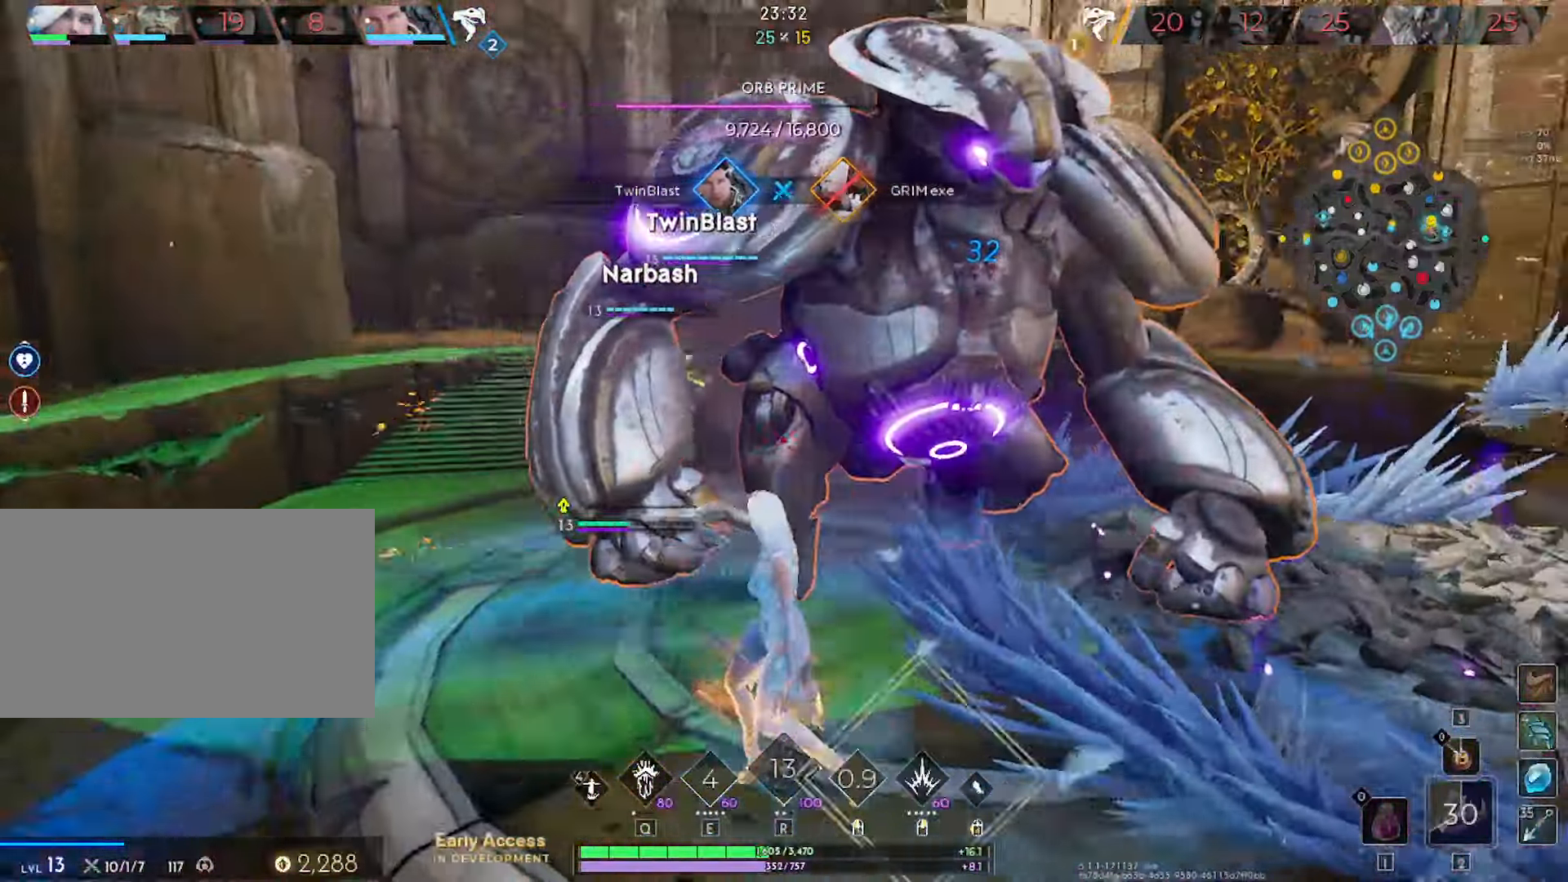
{"keys": ["w"], "mouse": ["left", "right"], "mouse_move": "up", "events": [[150, "w", "up"], [300, "s", "down"], [350, "s", "up"], [483, "a", "up"], [483, "mouse_right", "down"], [483, "w", "down"]]}
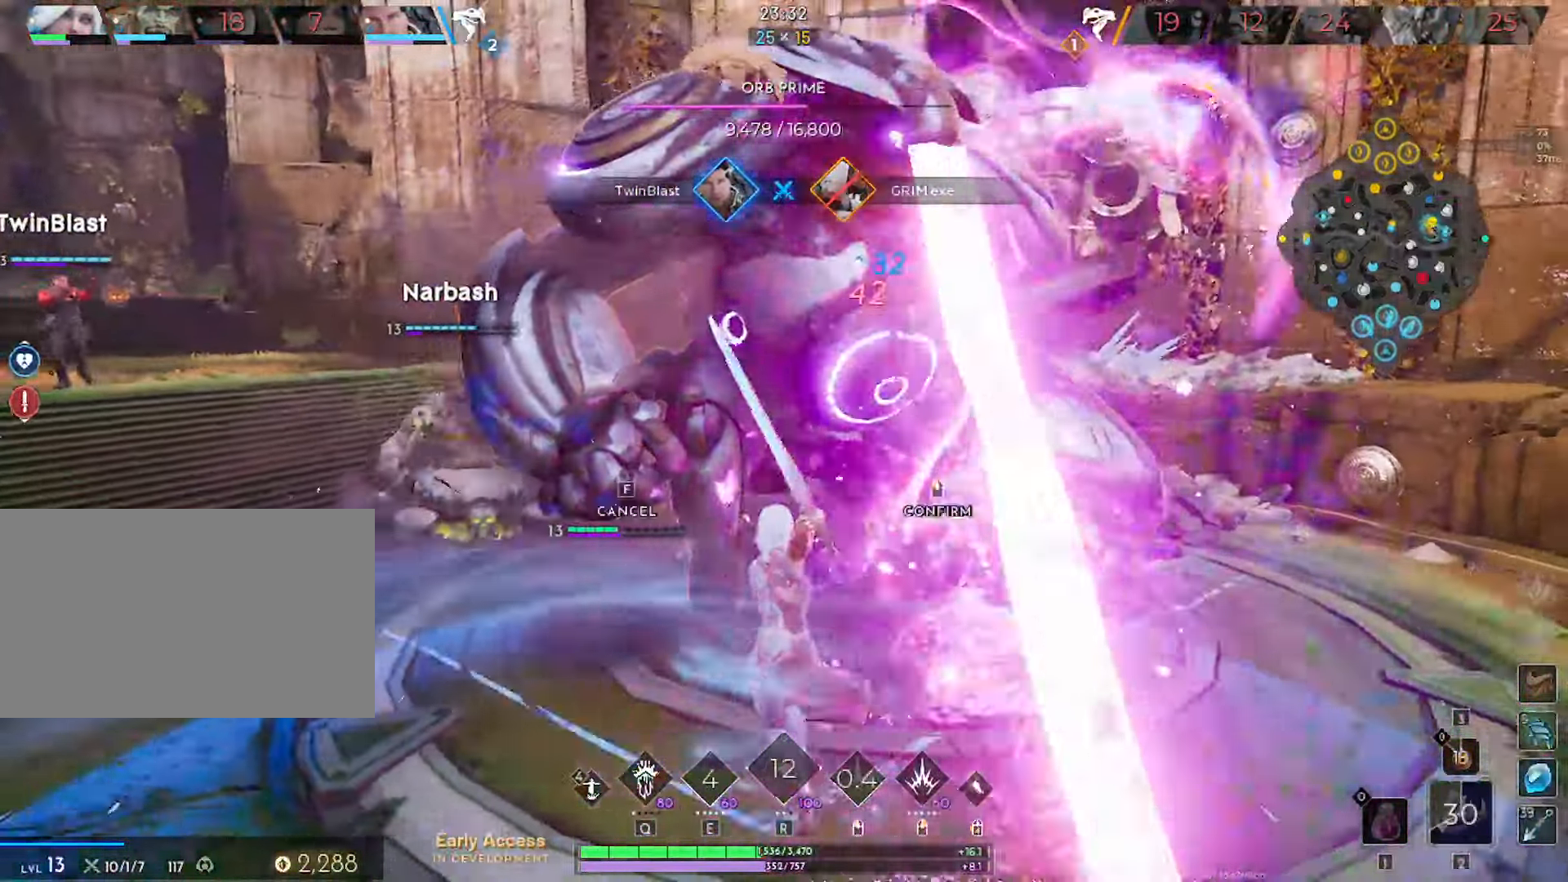
{"keys": ["d", "w"], "mouse": ["left"], "mouse_move": "left", "events": [[33, "d", "down"], [33, "mouse_right", "up"], [83, "w", "up"], [216, "d", "up"], [366, "w", "down"], [500, "d", "down"]]}
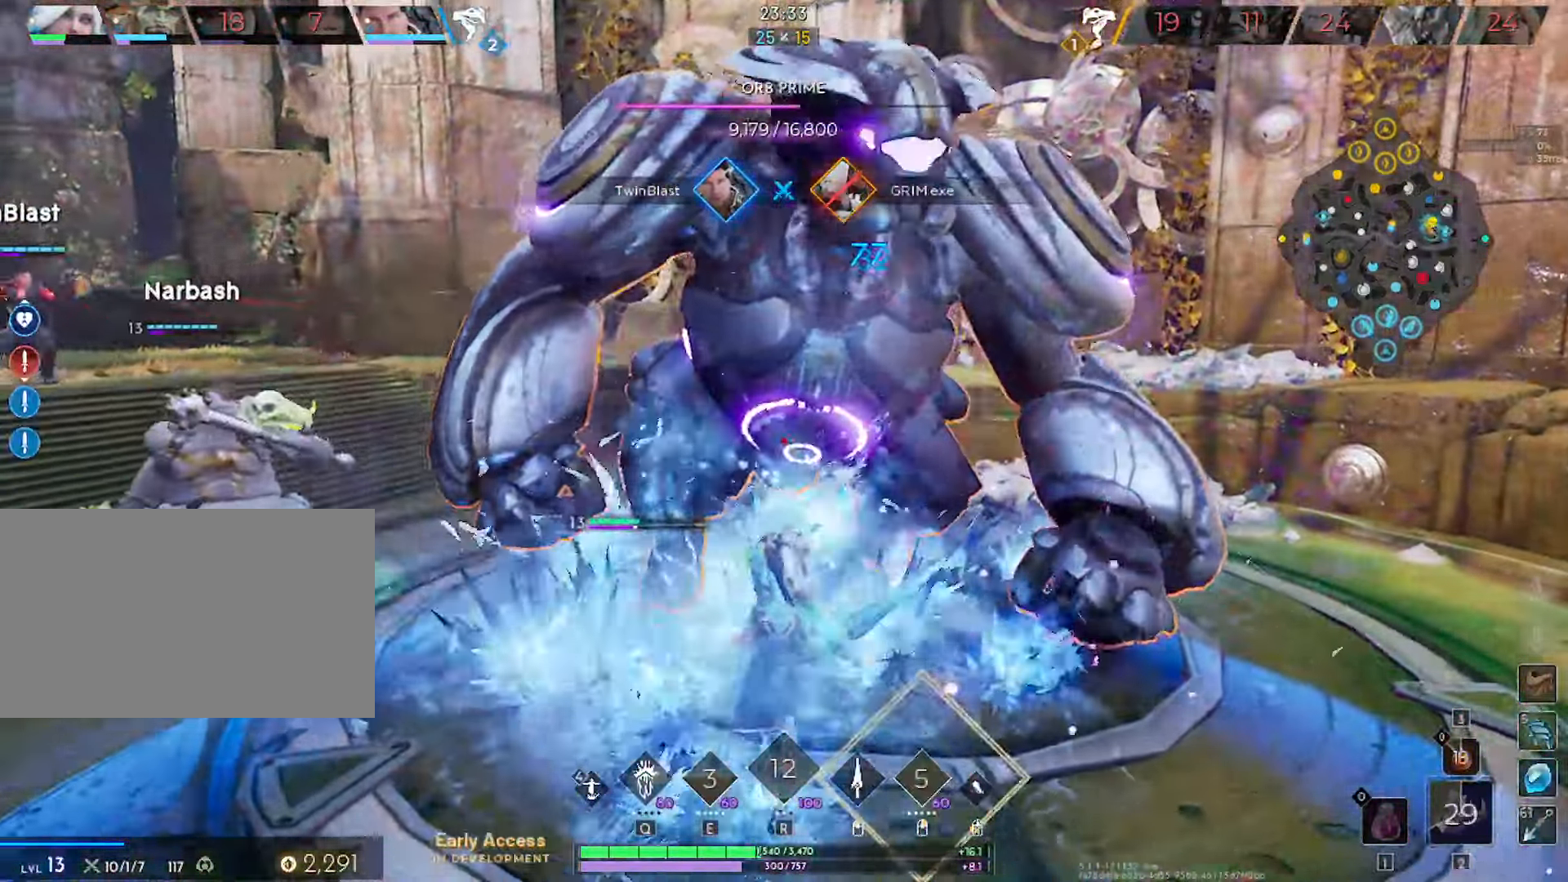
{"keys": ["s"], "mouse": ["left"], "mouse_move": "still", "events": [[150, "w", "up"], [233, "s", "down"], [283, "d", "up"]]}
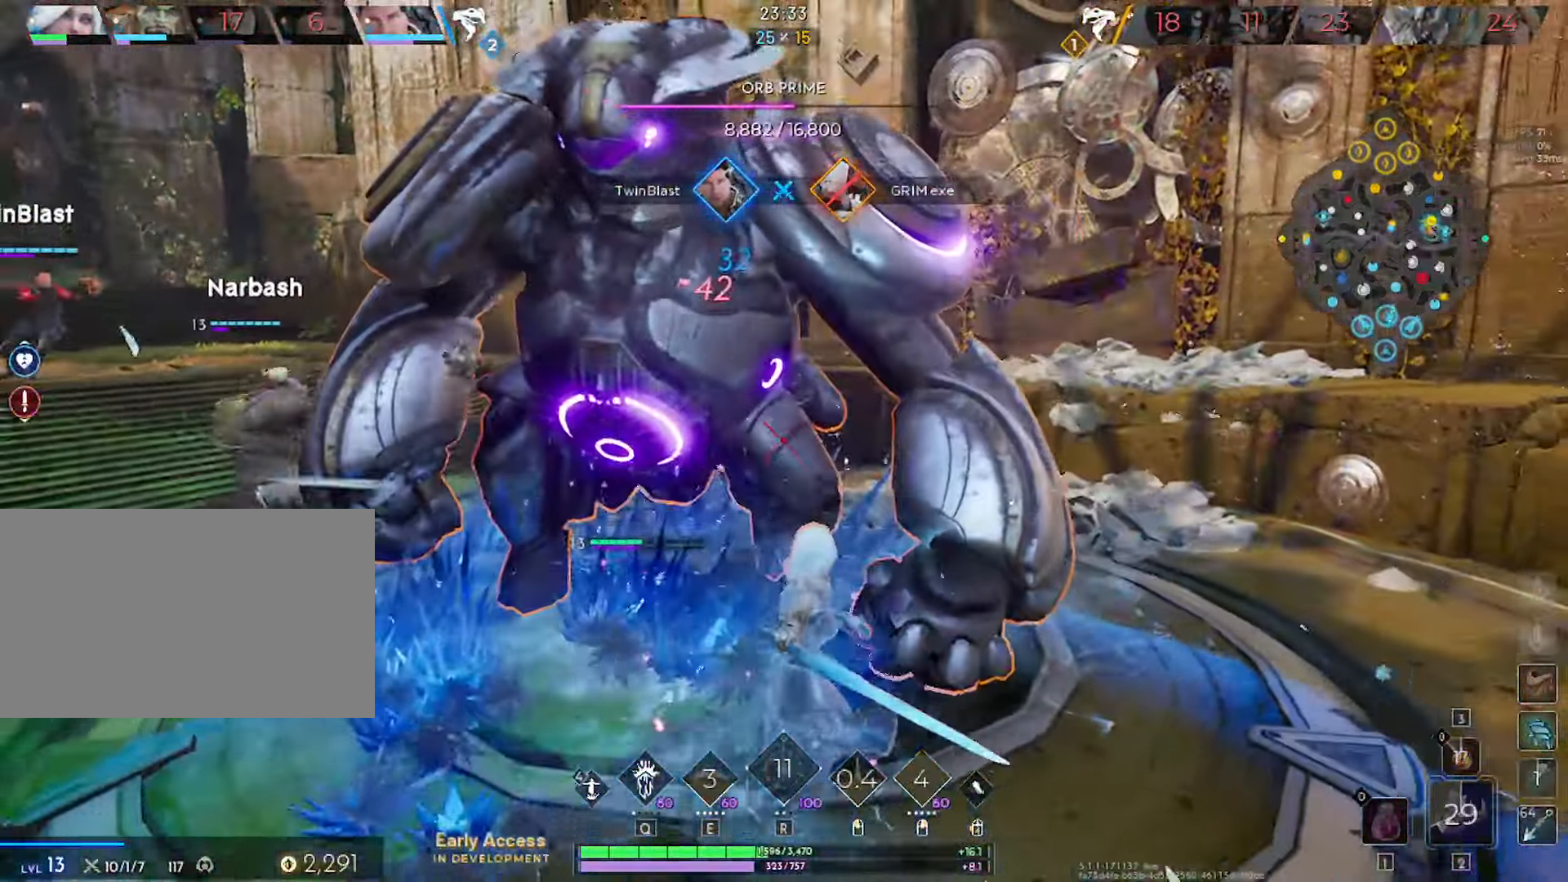
{"keys": ["w"], "mouse": ["left"], "mouse_move": "still", "events": [[66, "a", "down"], [116, "s", "up"], [250, "w", "down"], [350, "a", "up"]]}
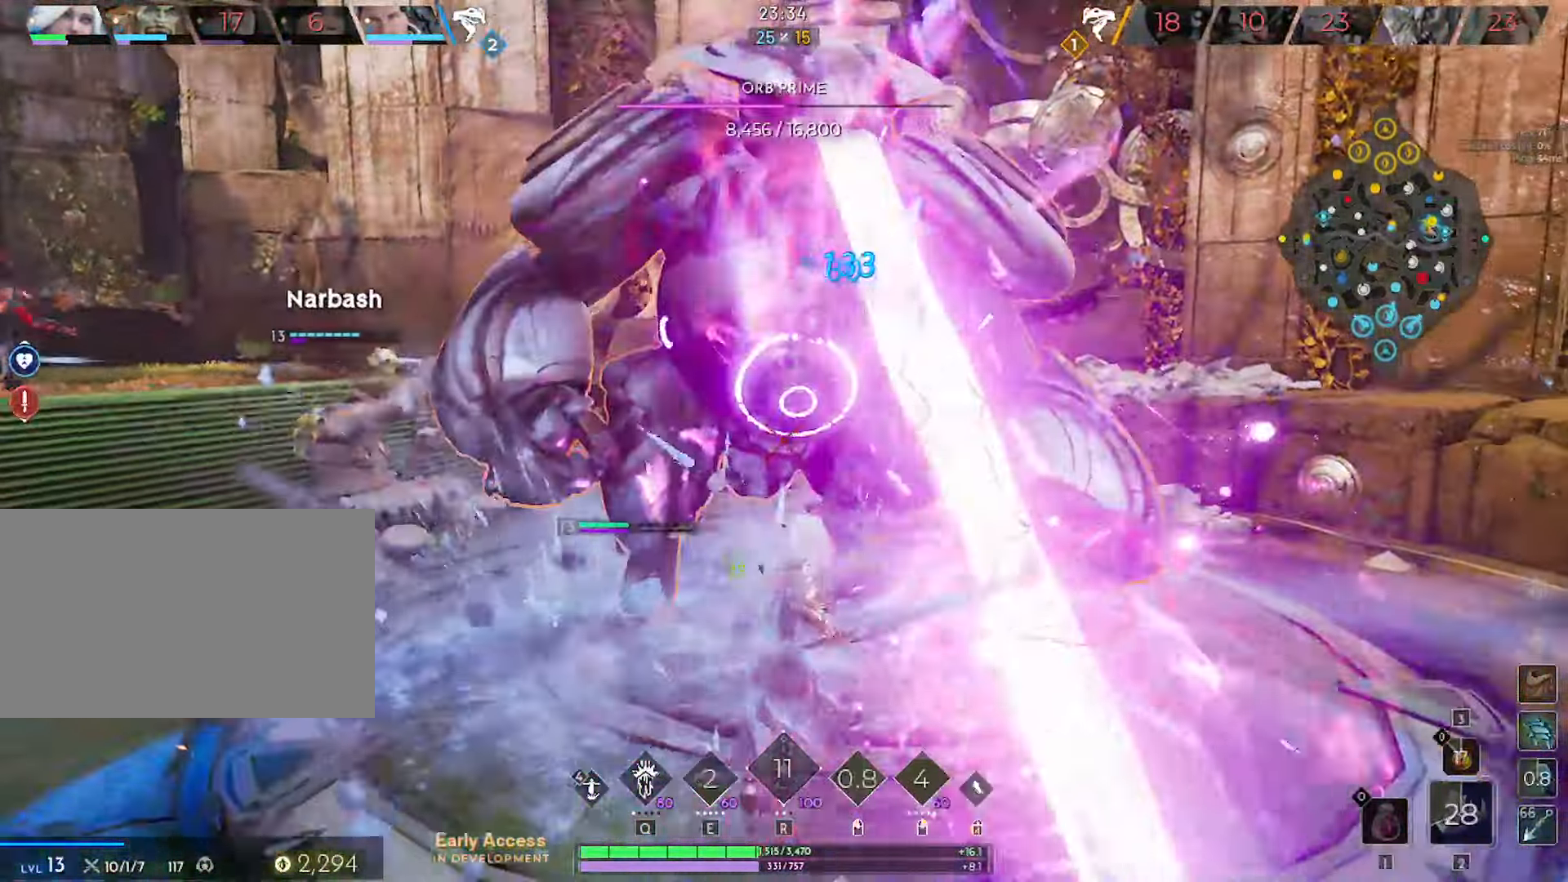
{"keys": ["a", "s"], "mouse": ["left"], "mouse_move": "still", "events": [[83, "d", "down"], [133, "w", "up"], [216, "d", "up"], [216, "s", "down"], [400, "a", "down"]]}
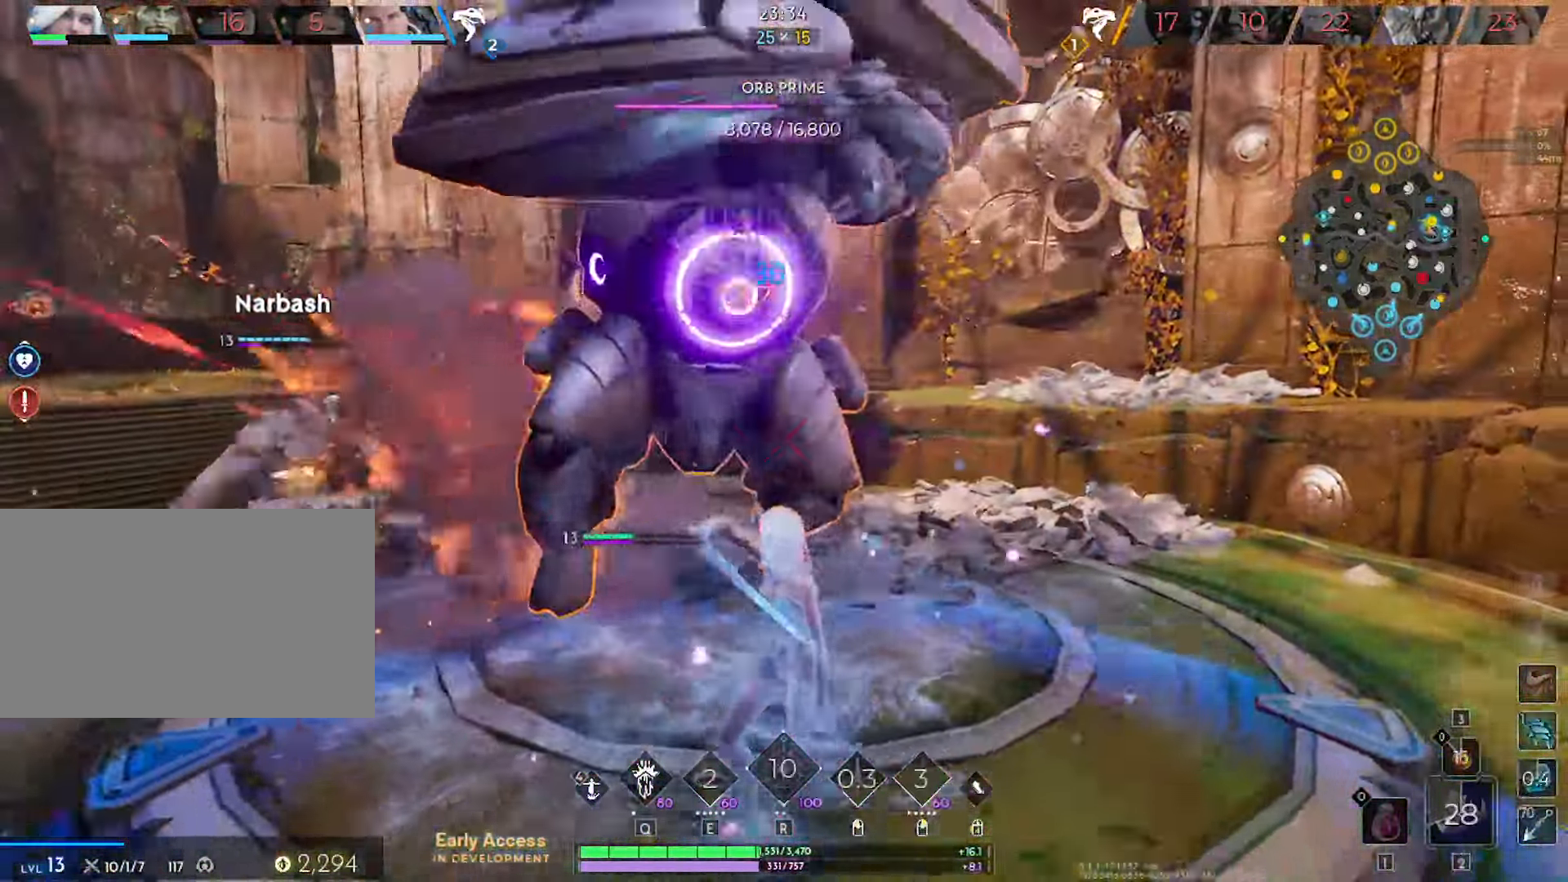
{"keys": ["d"], "mouse": ["left"], "mouse_move": "still", "events": [[50, "s", "up"], [150, "w", "down"], [233, "a", "up"], [383, "d", "down"], [416, "w", "up"]]}
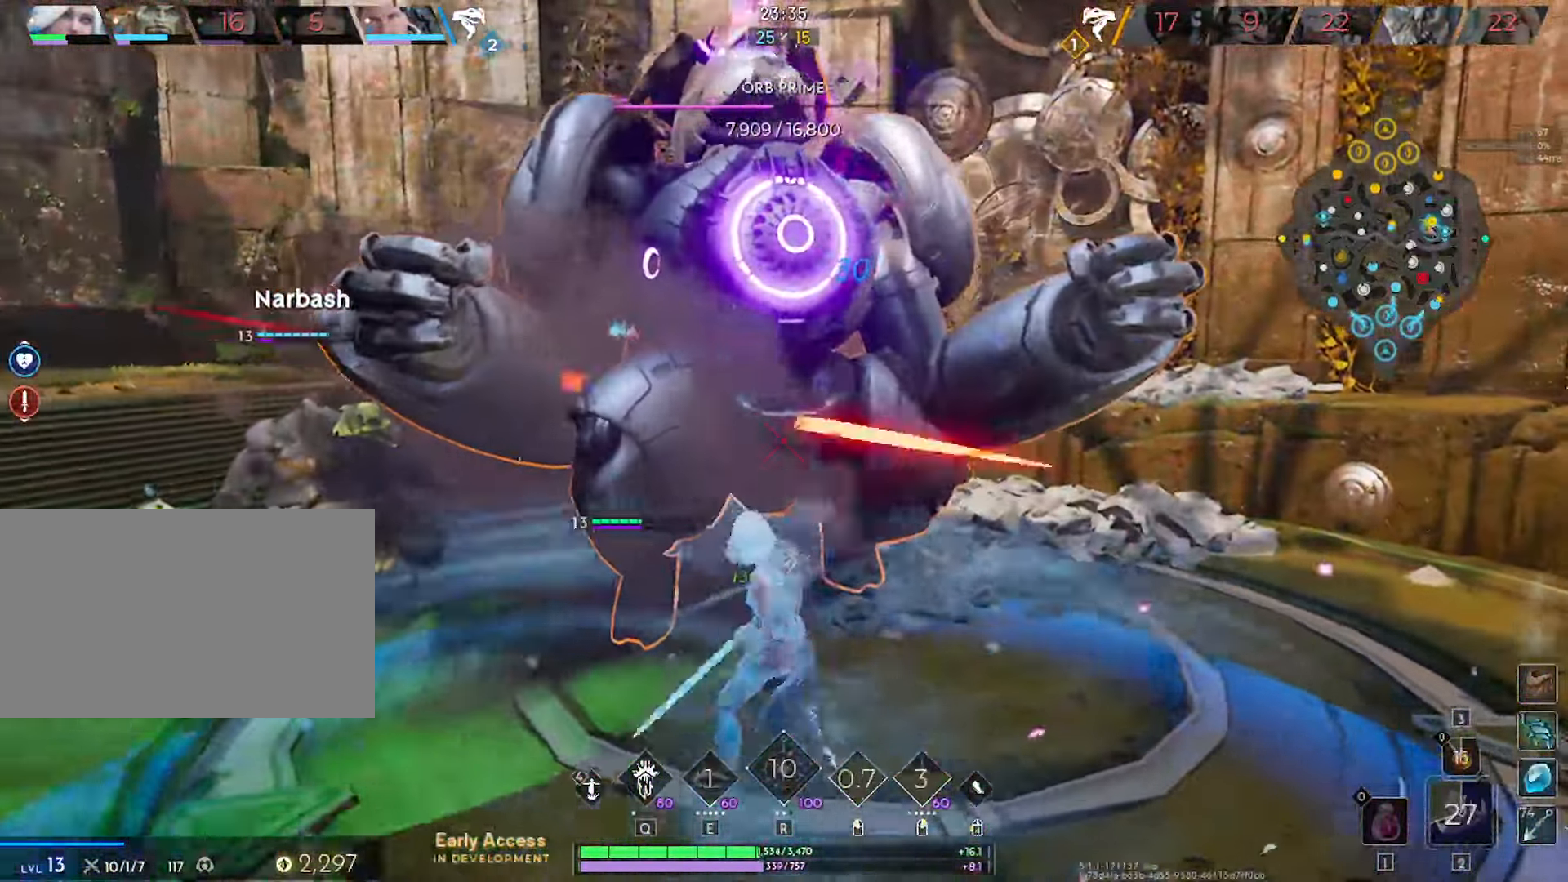
{"keys": ["a", "w"], "mouse": ["left"], "mouse_move": "still", "events": [[66, "d", "up"], [66, "s", "down"], [300, "a", "down"], [350, "s", "up"], [483, "w", "down"]]}
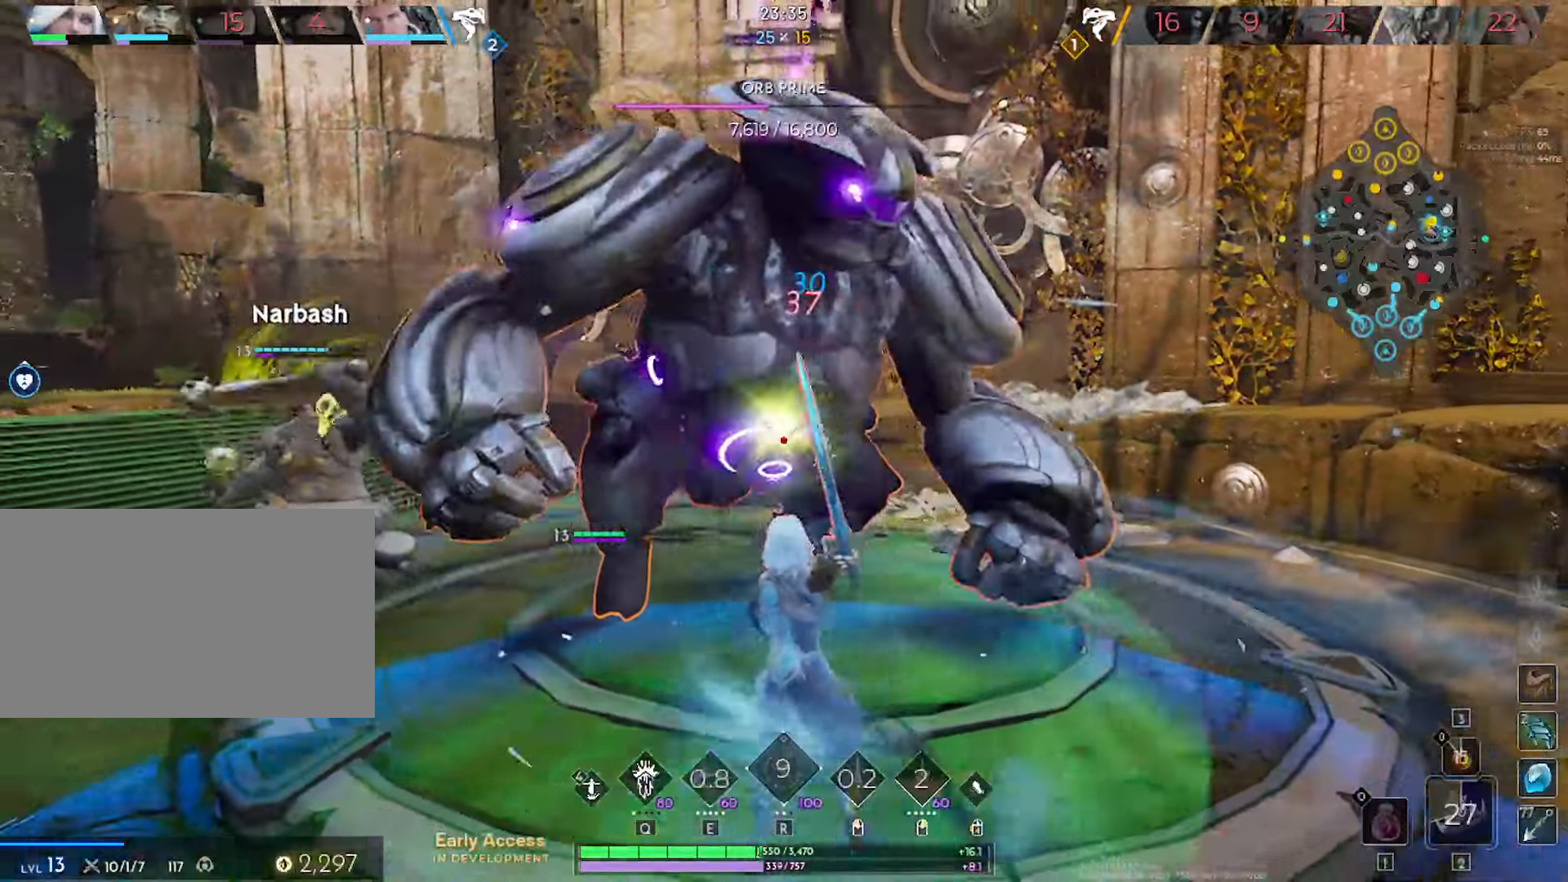
{"keys": ["s"], "mouse": ["left"], "mouse_move": "still", "events": [[83, "a", "up"], [217, "d", "down"], [267, "w", "up"], [417, "d", "up"], [417, "s", "down"]]}
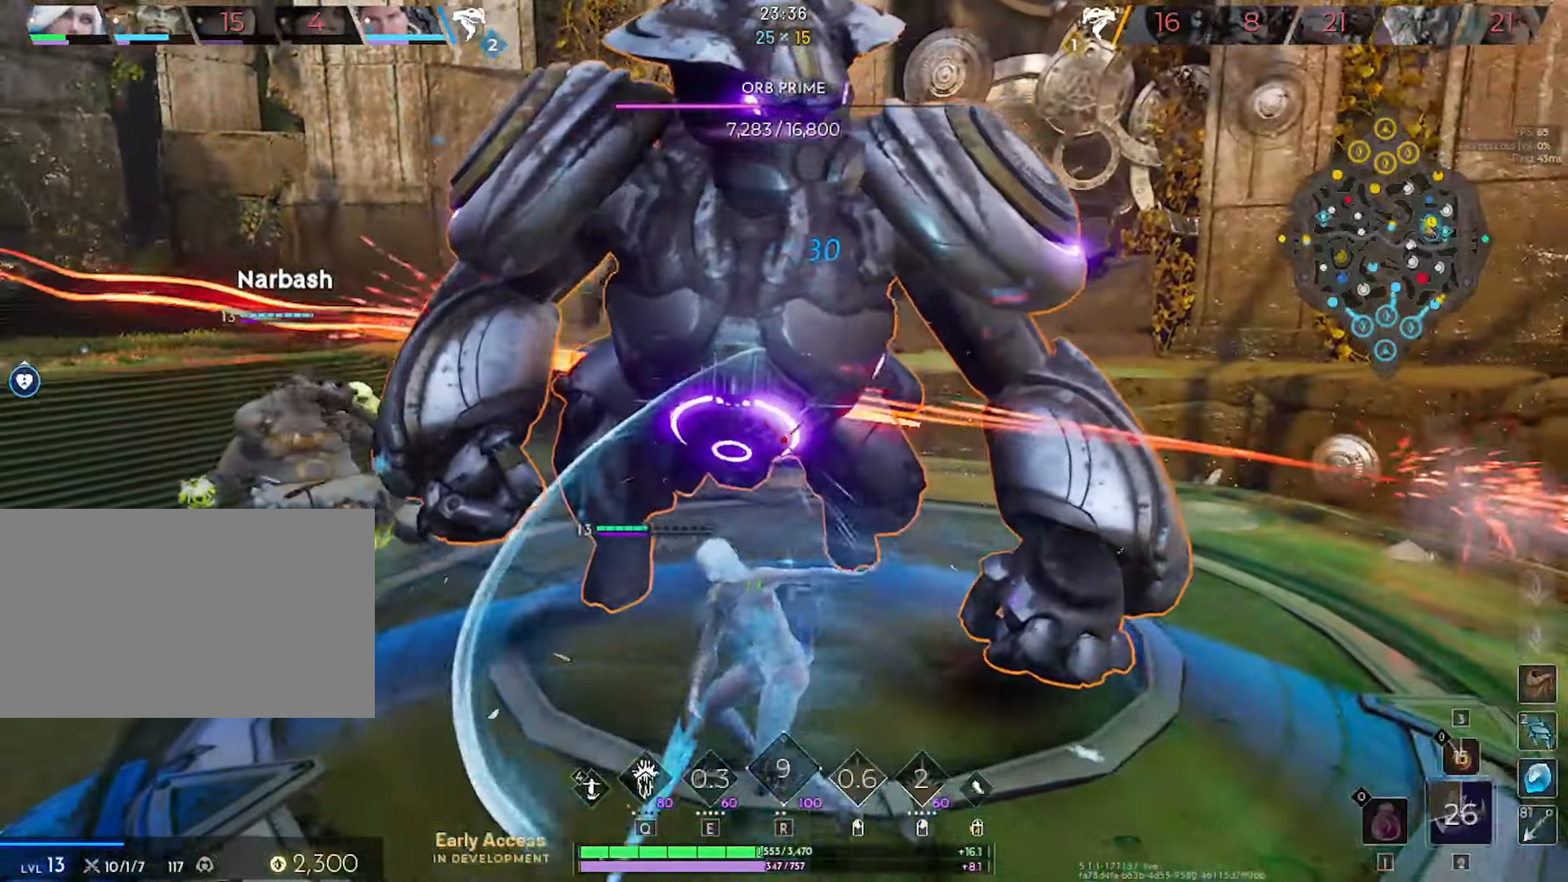
{"keys": ["d"], "mouse": ["left"], "mouse_move": "still", "events": [[50, "a", "down"], [133, "s", "up"], [233, "w", "down"], [283, "a", "up"], [383, "d", "down"], [417, "w", "up"]]}
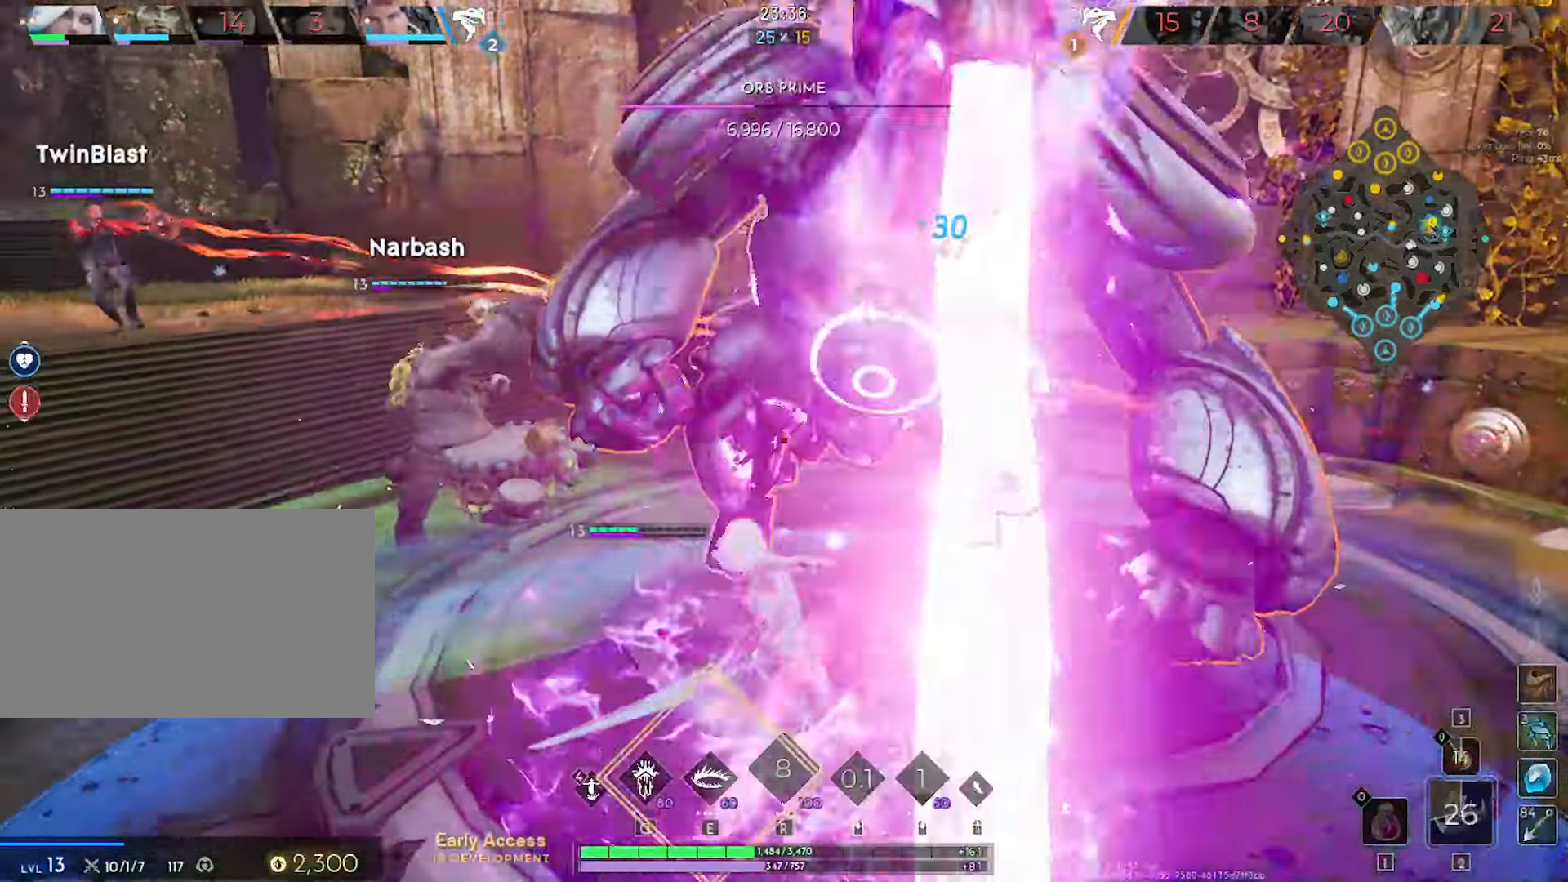
{"keys": ["e", "s"], "mouse": ["left"], "mouse_move": "still", "events": [[167, "s", "down"], [200, "d", "up"], [400, "e", "down"], [400, "mouse_left", "up"], [483, "mouse_left", "down"]]}
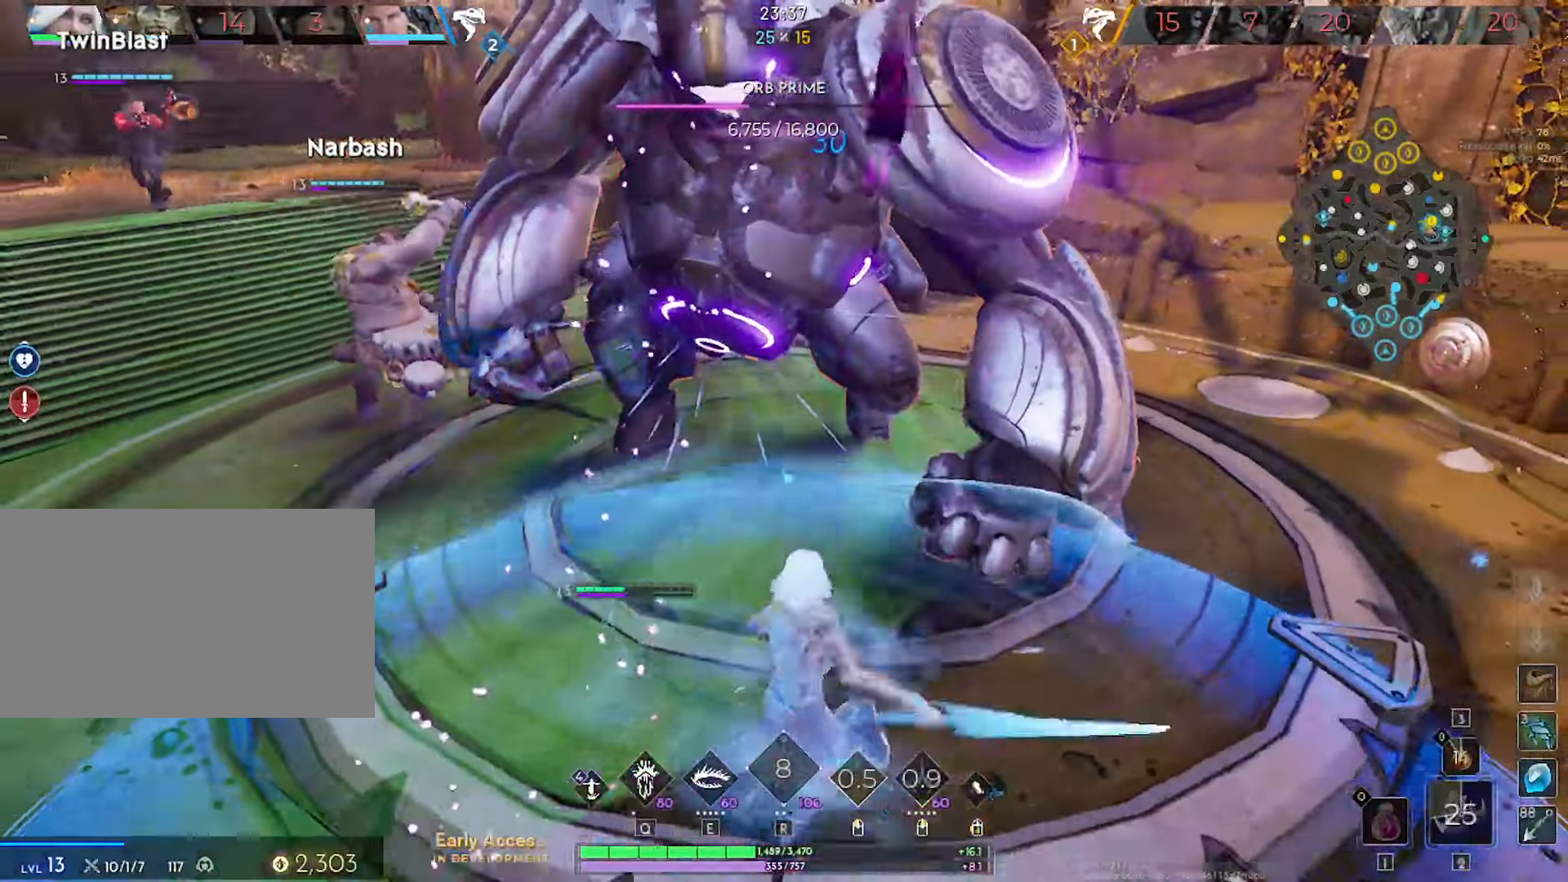
{"keys": ["w"], "mouse": [], "mouse_move": "still", "events": [[33, "e", "up"], [83, "e", "down"], [83, "mouse_left", "up"], [83, "s", "up"], [167, "e", "up"], [167, "mouse_left", "down"], [267, "mouse_left", "up"], [267, "w", "down"]]}
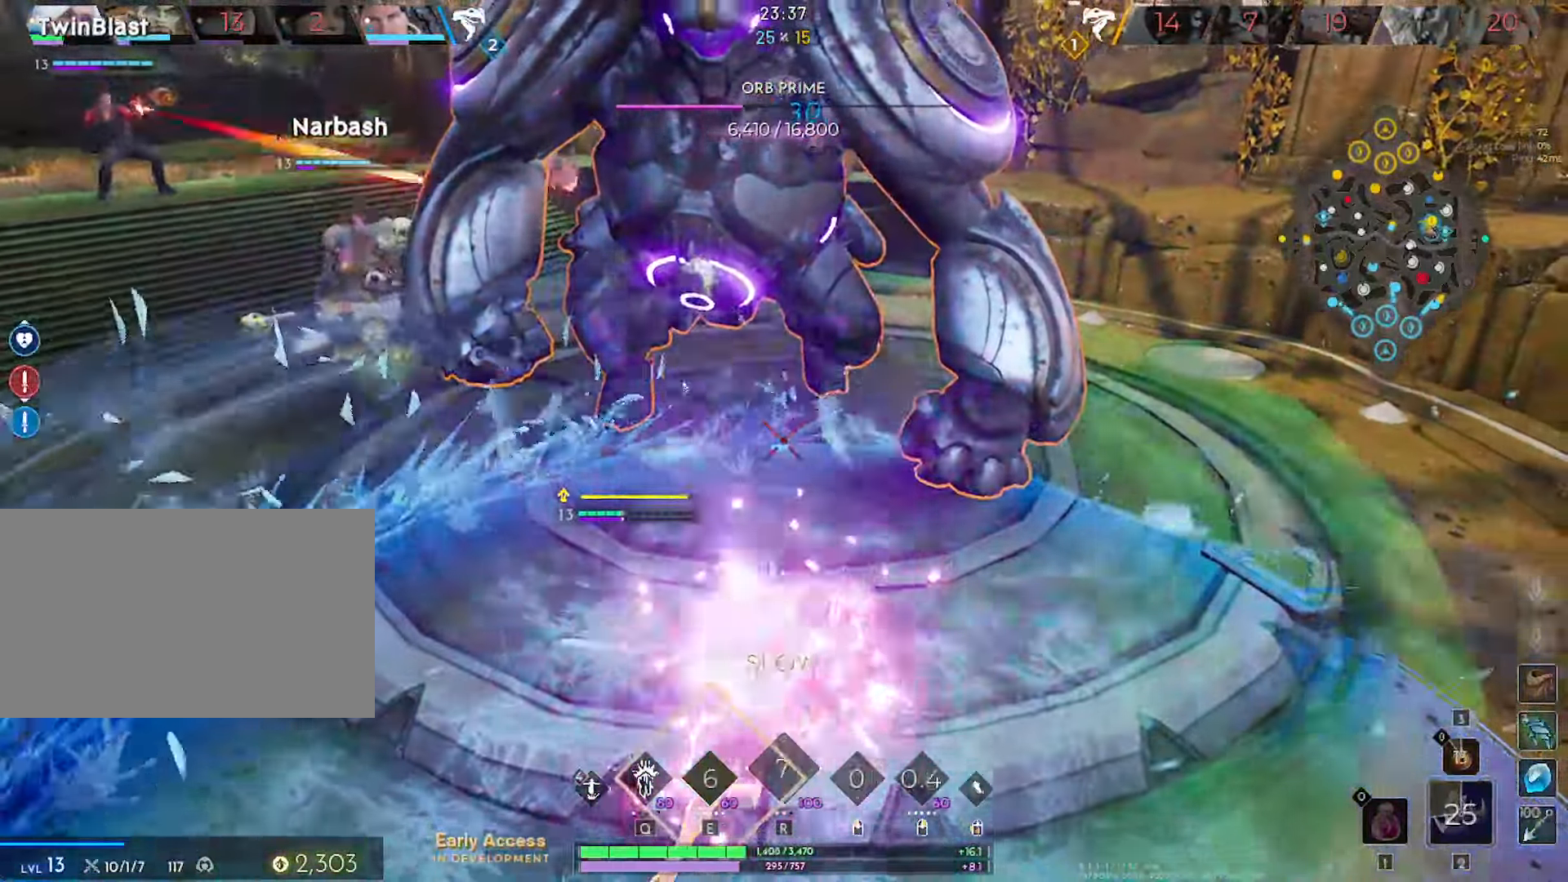
{"keys": ["a"], "mouse": ["left"], "mouse_move": "up-right", "events": [[183, "mouse_left", "down"], [333, "a", "down"], [417, "w", "up"]]}
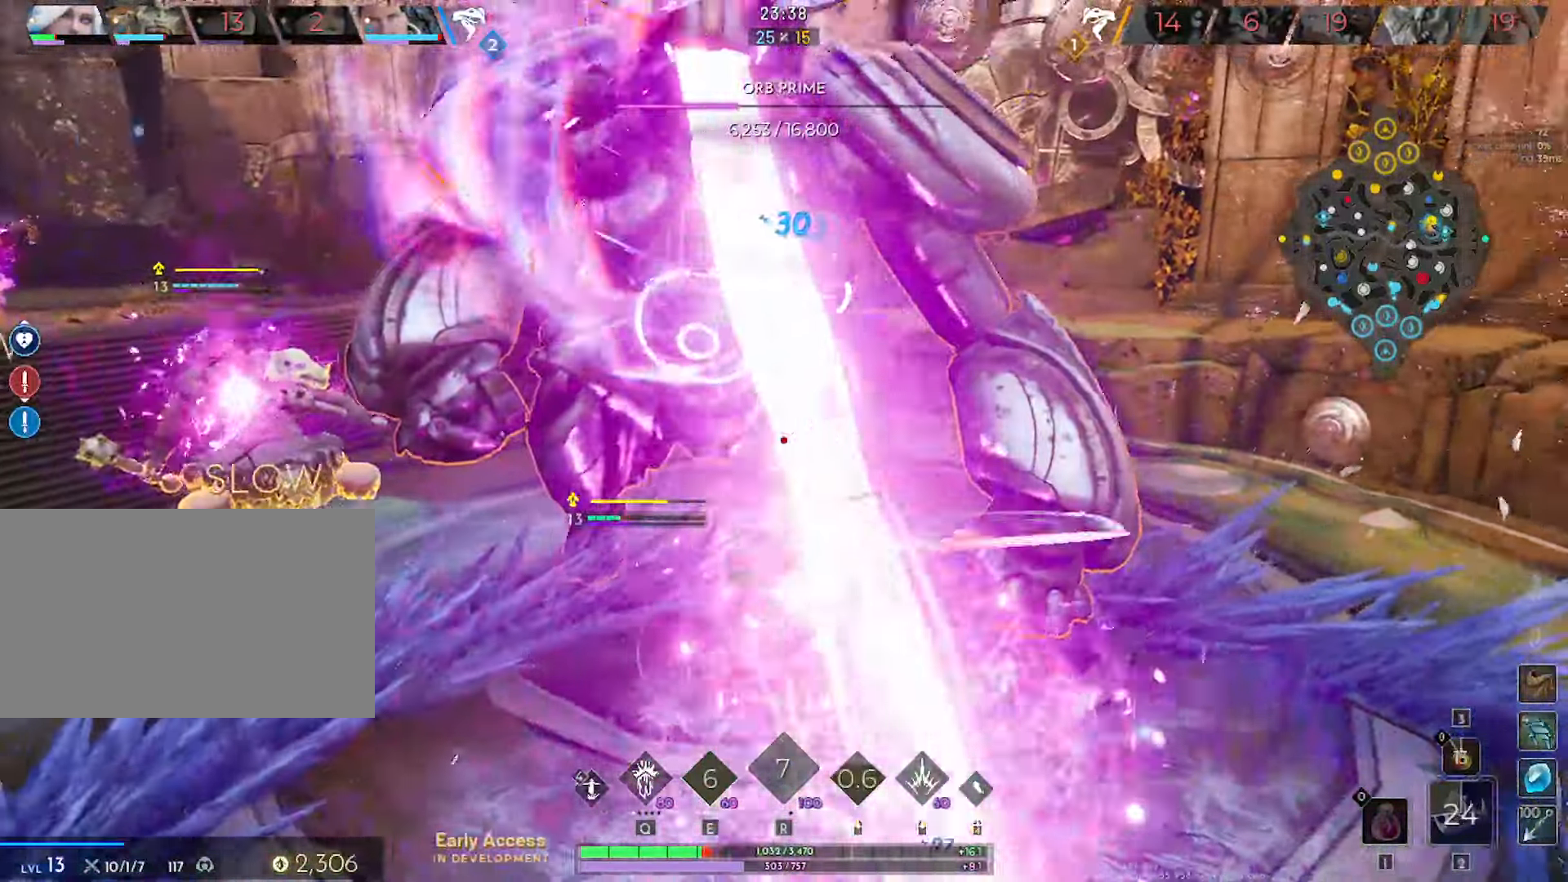
{"keys": ["a"], "mouse": ["left"], "mouse_move": "still", "events": [[67, "s", "down"], [250, "mouse_right", "down"], [300, "mouse_right", "up"], [350, "s", "up"], [400, "mouse_right", "down"], [483, "mouse_right", "up"]]}
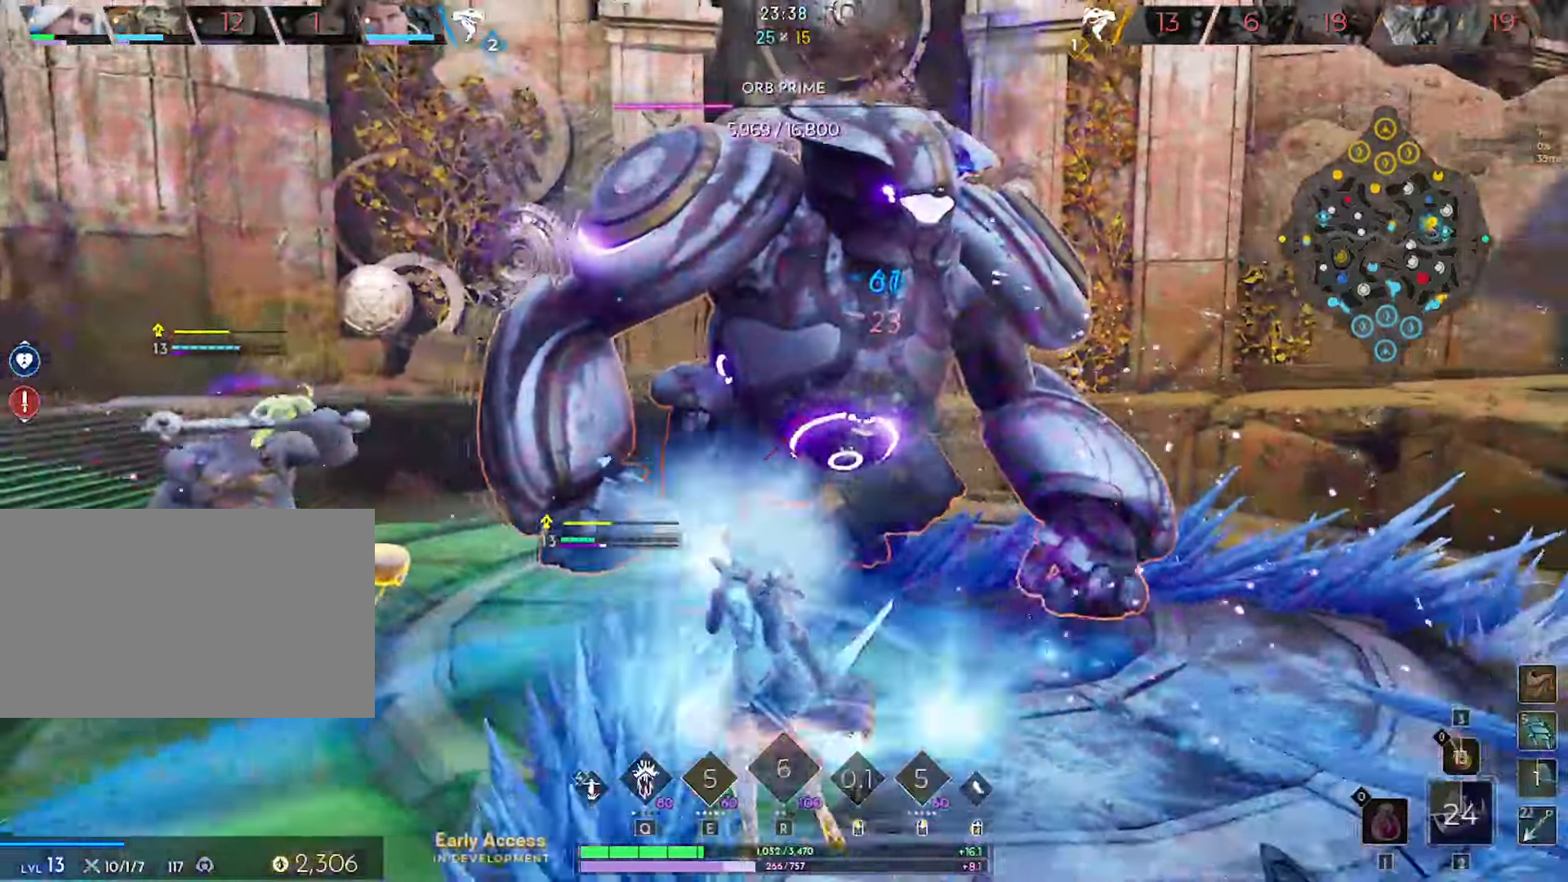
{"keys": ["d"], "mouse": ["left"], "mouse_move": "left", "events": [[33, "w", "down"], [83, "a", "up"], [117, "d", "down"], [367, "w", "up"]]}
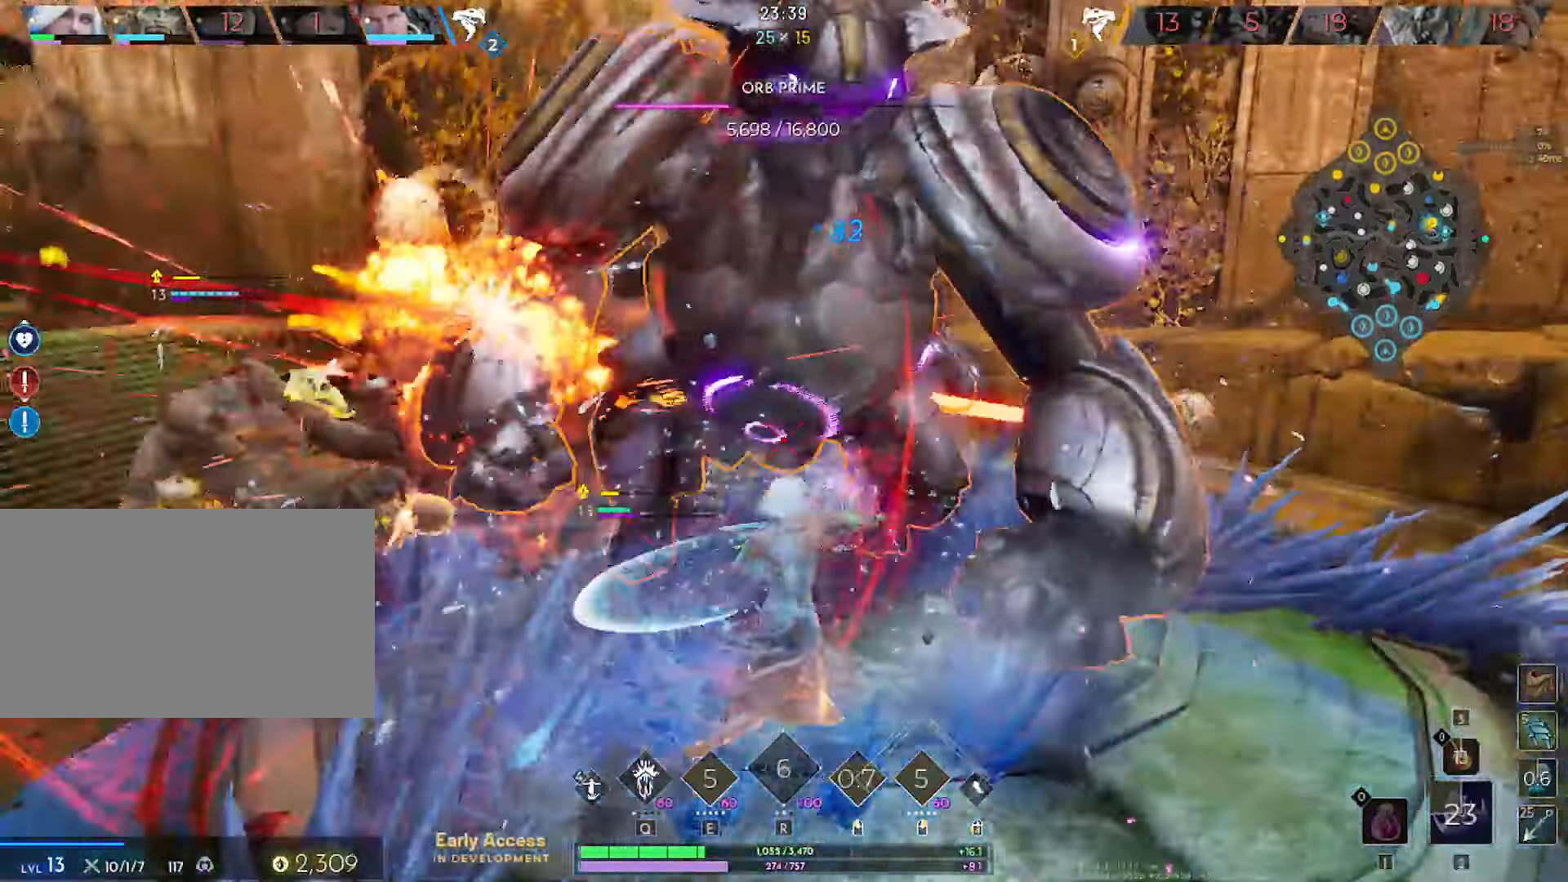
{"keys": ["a", "w"], "mouse": ["left"], "mouse_move": "up-right", "events": [[50, "d", "up"], [50, "s", "down"], [233, "a", "down"], [333, "s", "up"], [467, "w", "down"]]}
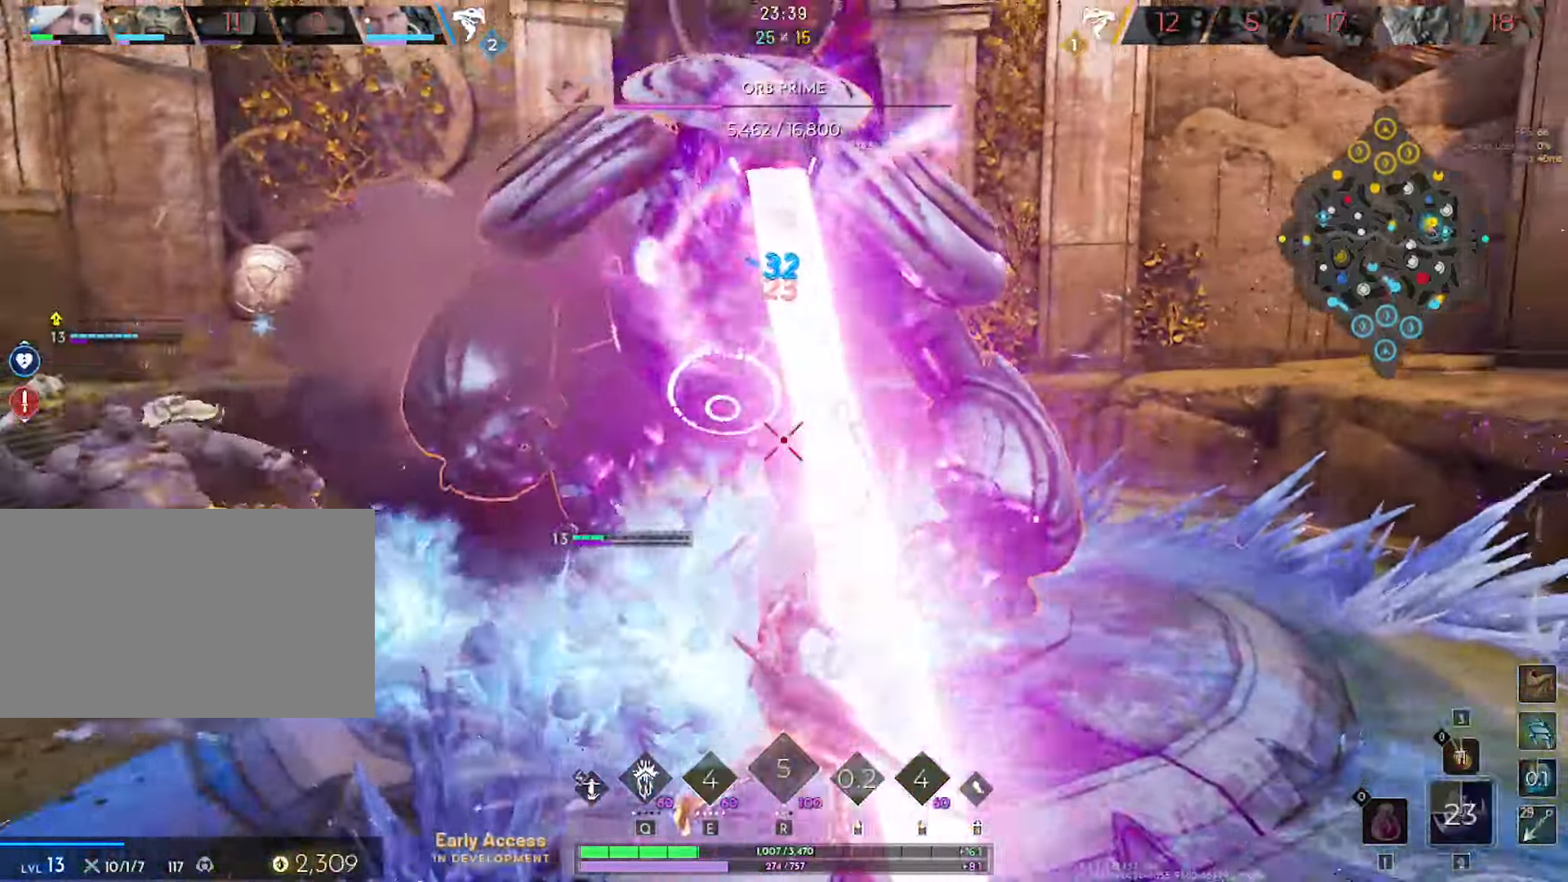
{"keys": ["d", "s"], "mouse": ["left"], "mouse_move": "up", "events": [[67, "a", "up"], [250, "d", "down"], [300, "w", "up"], [433, "s", "down"]]}